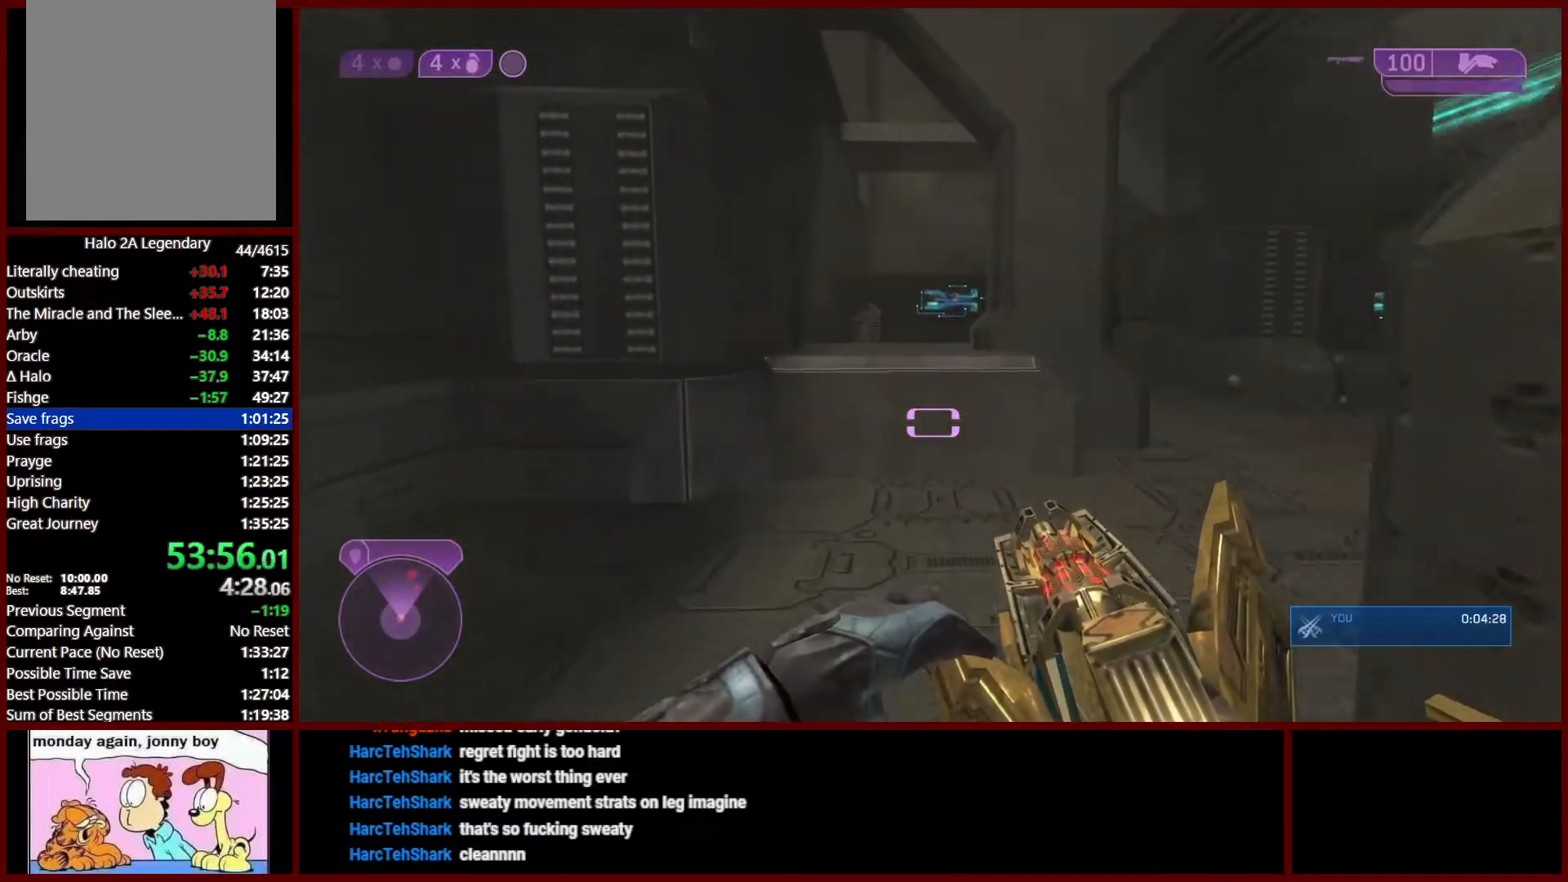
Gameplay with a controller (Xbox layout); each line is a JSON object with the inputs held at the frame after it (dt_ms = milliseconds from this image to that frame). "events" lists button and stick changes between this image and that frame as [ms after this image, input, new state], when the widget could be followed in between.
{"dt_ms": 500, "buttons": [], "left_stick": "up", "right_stick": "down-left", "events": [[17, "L1", "down"], [183, "L1", "up"], [317, "Y", "down"], [367, "Y", "up"], [433, "Y", "down"], [483, "Y", "up"]]}
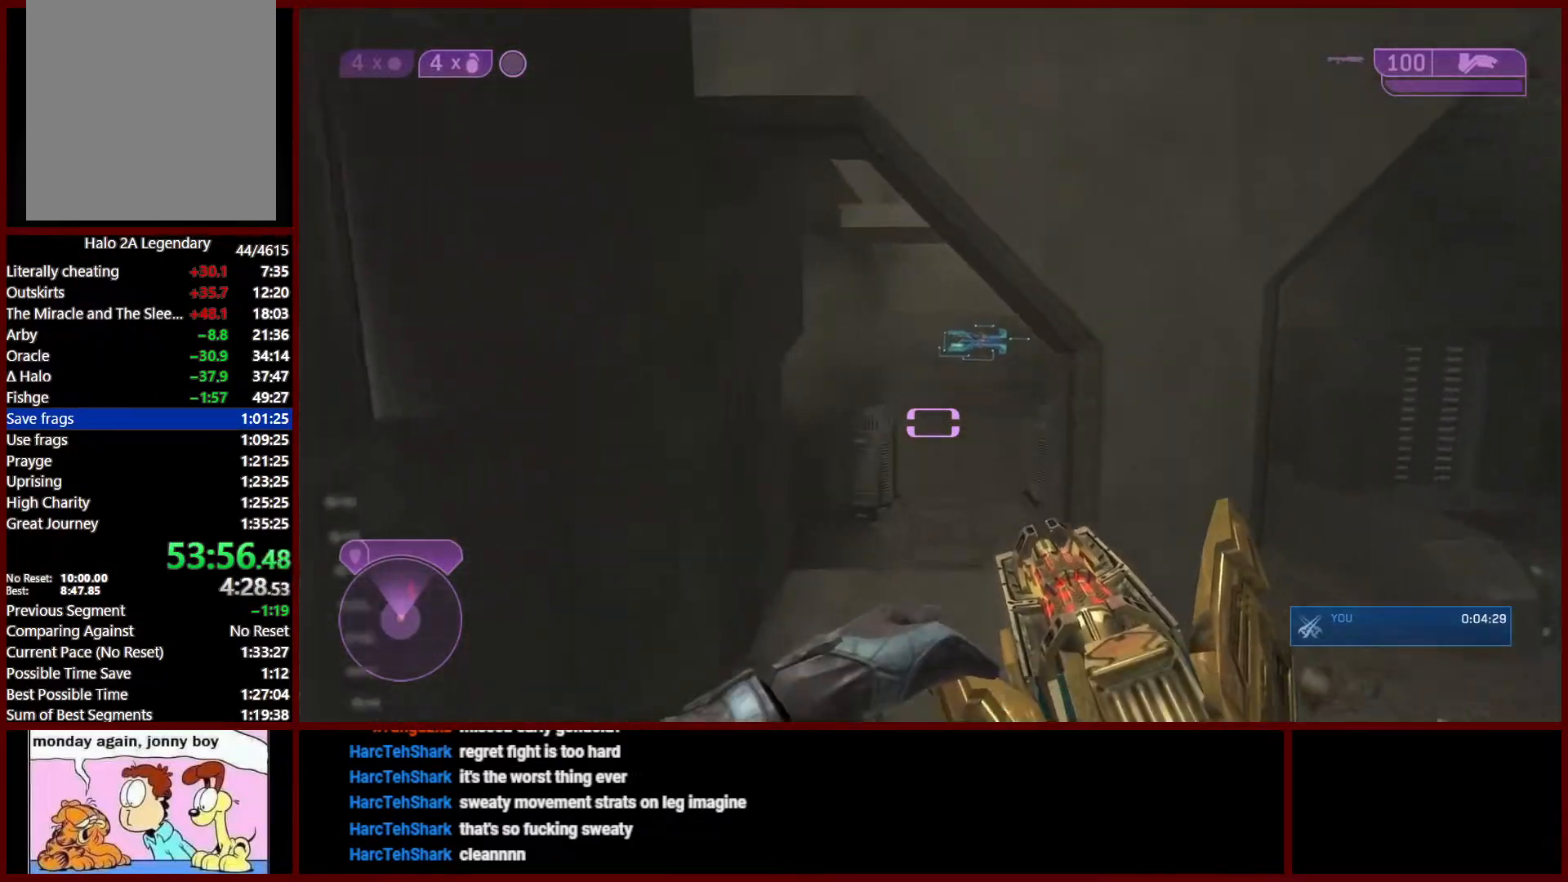
{"dt_ms": 1000, "buttons": [], "left_stick": "up", "right_stick": "center"}
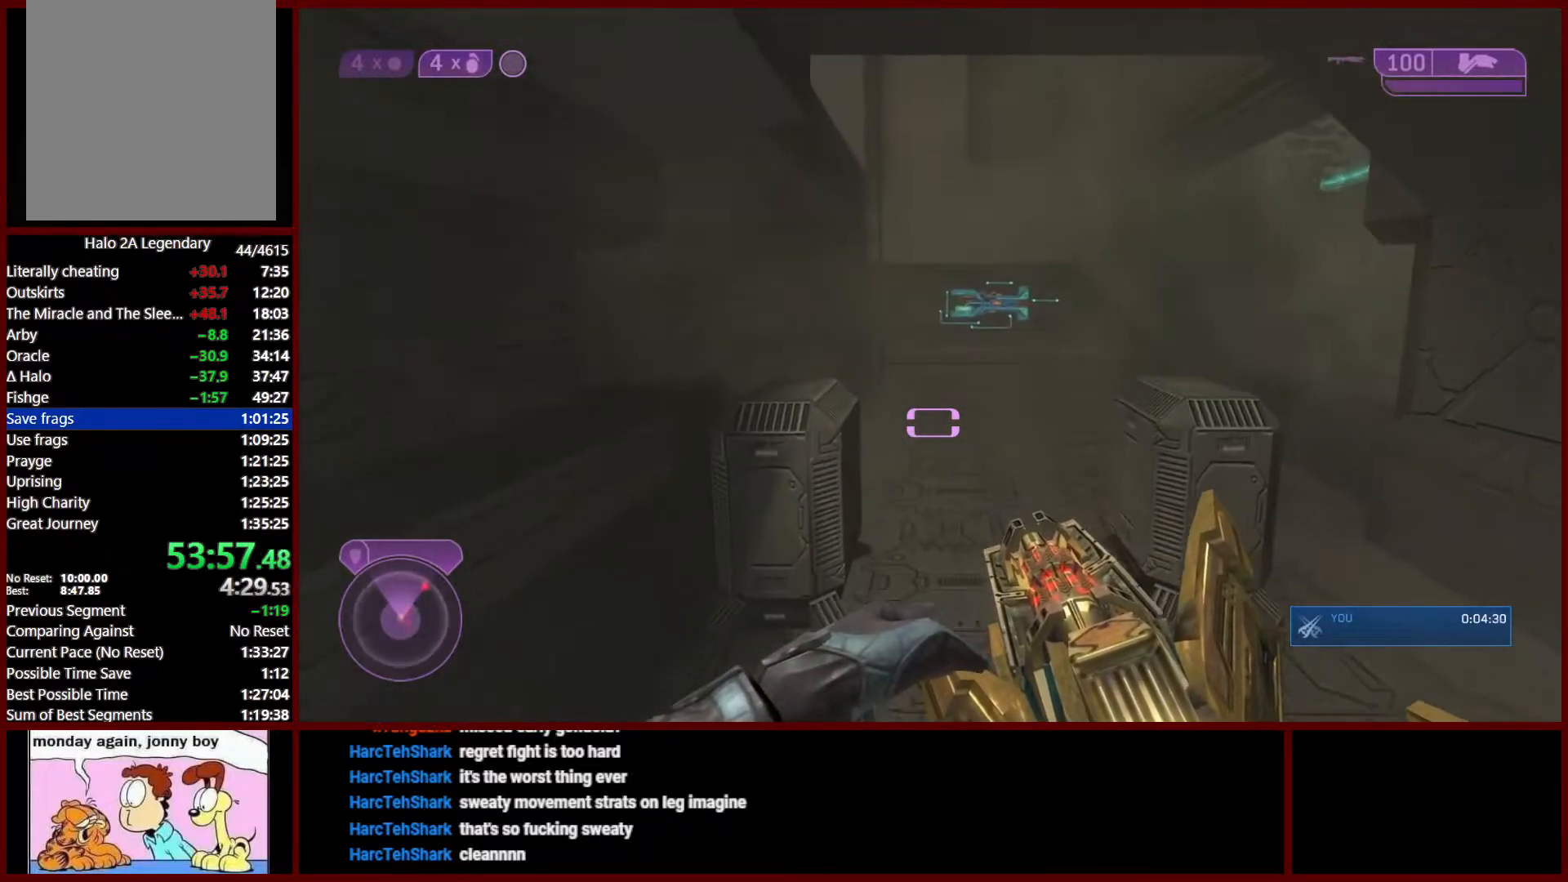
{"dt_ms": 500, "buttons": ["L3"], "left_stick": "up", "right_stick": "center", "events": [[400, "L3", "down"]]}
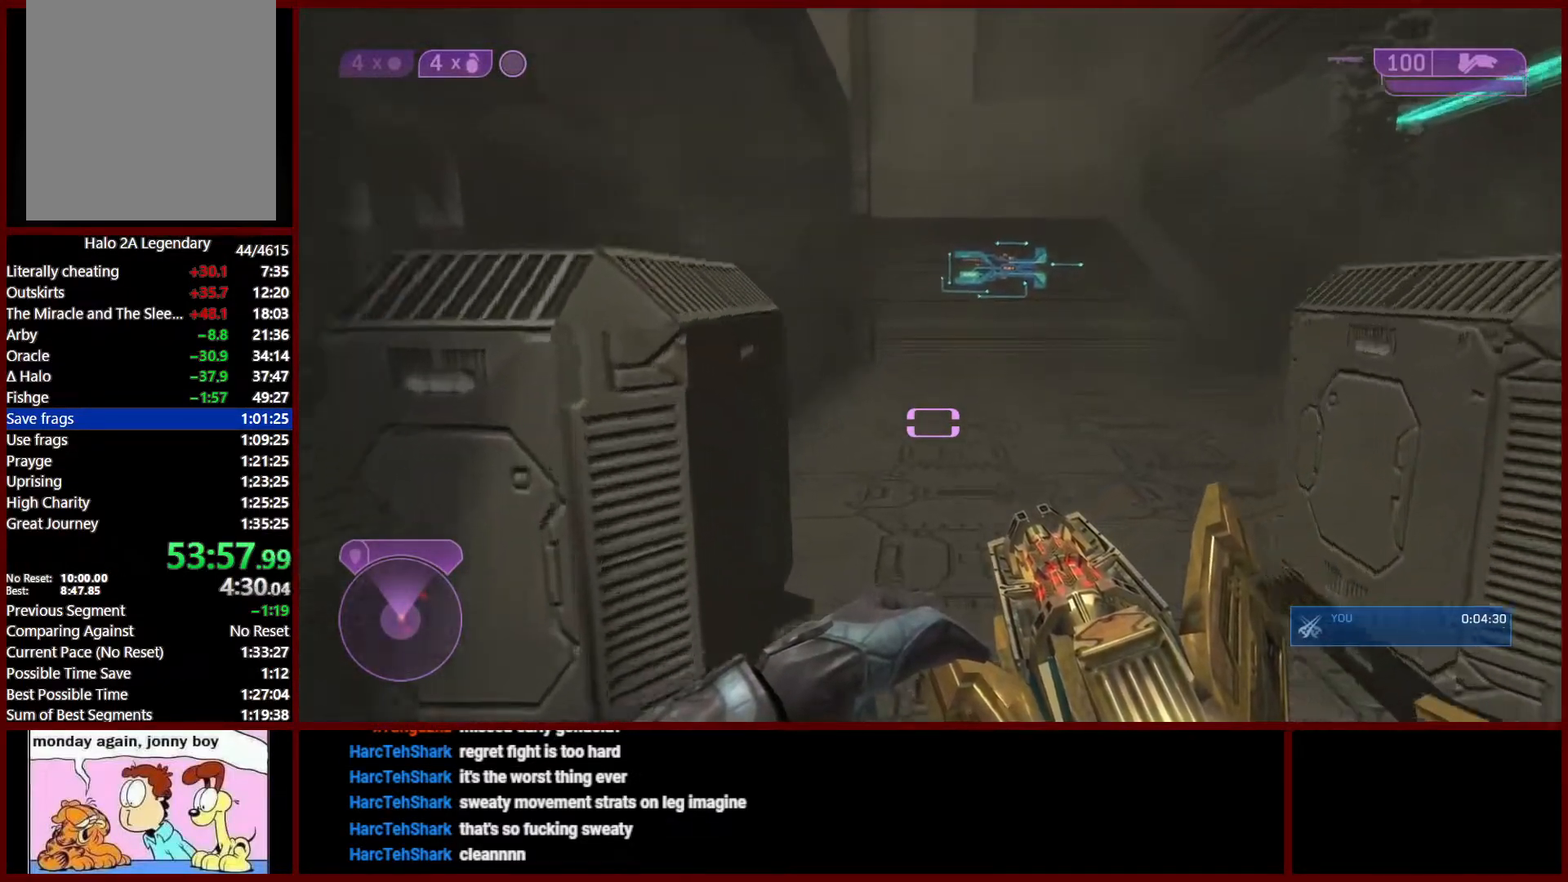
{"dt_ms": 500, "buttons": [], "left_stick": "up", "right_stick": "up-left", "events": [[83, "L3", "up"], [417, "right_stick", "left"], [500, "right_stick", "up-left"]]}
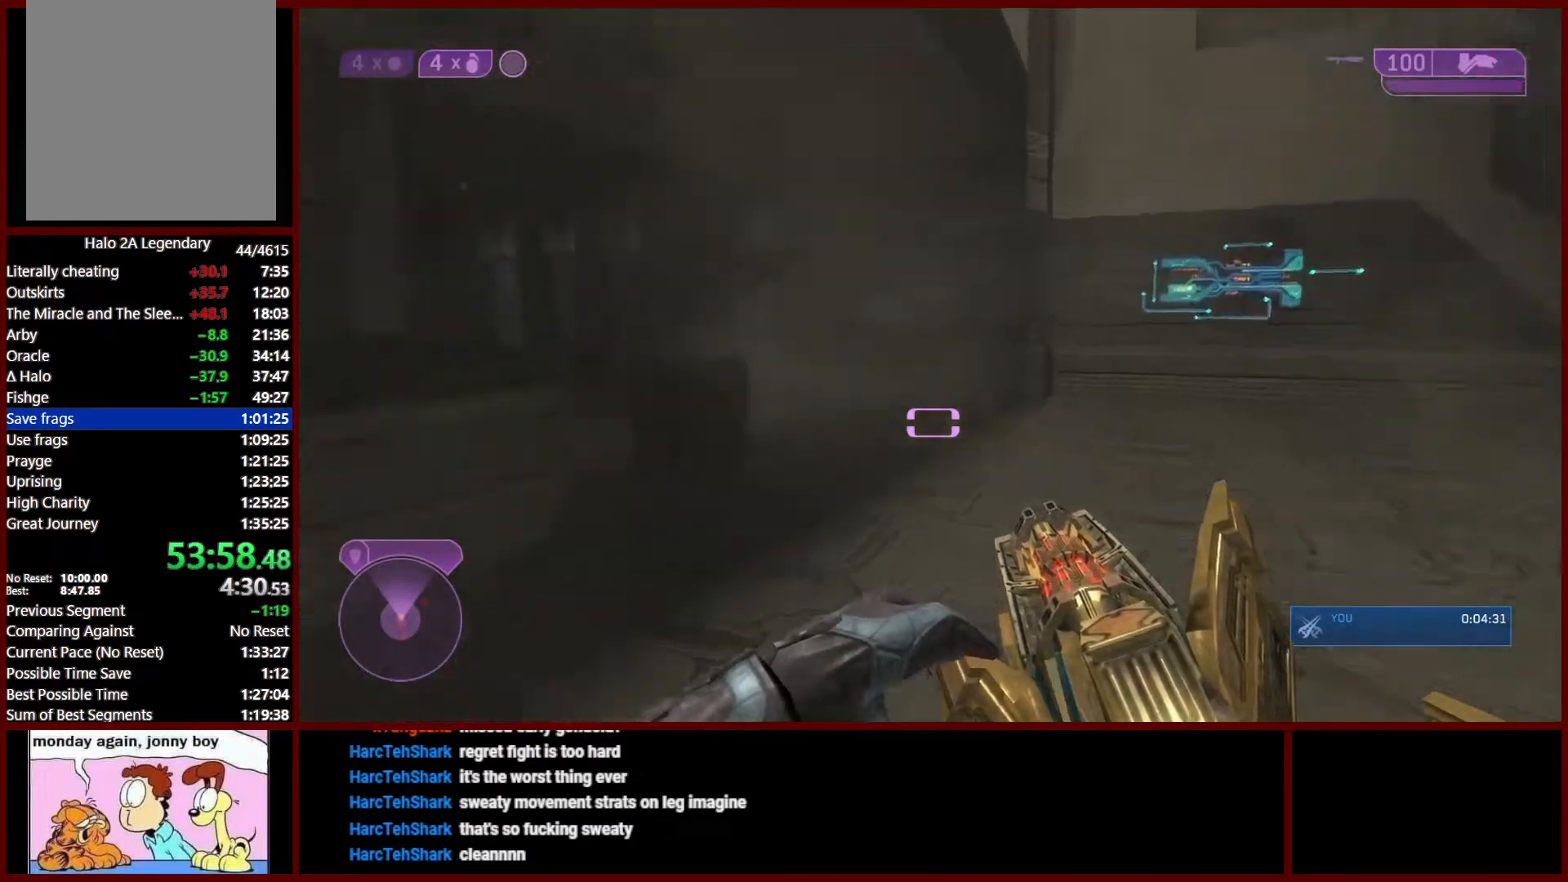
{"dt_ms": 500, "buttons": [], "left_stick": "up-right", "right_stick": "down", "events": [[50, "left_stick", "up-right"], [233, "right_stick", "center"], [467, "right_stick", "down"]]}
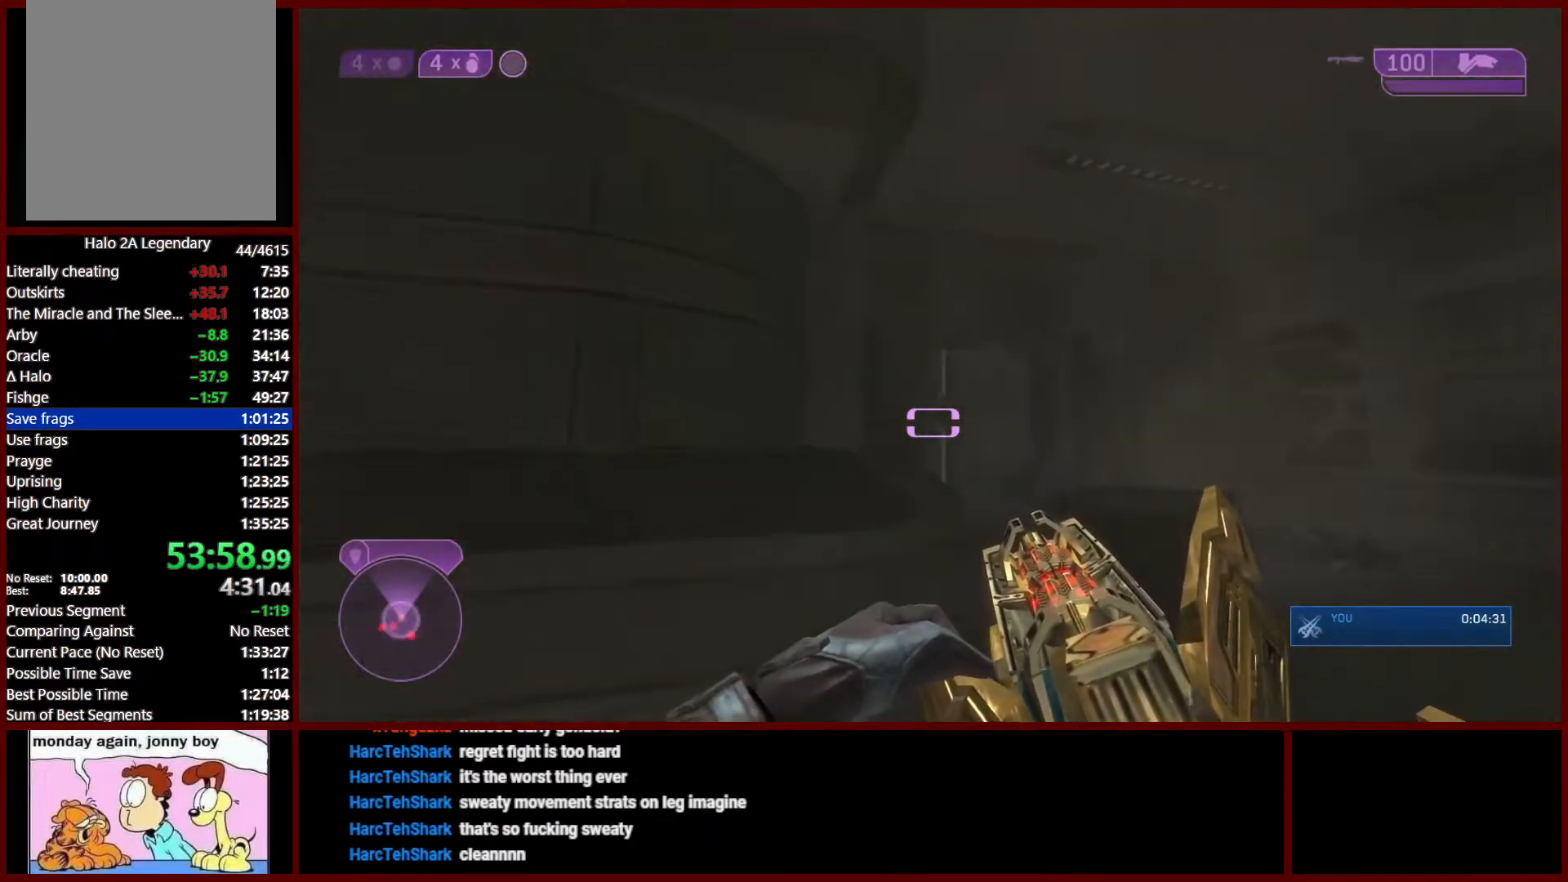
{"dt_ms": 500, "buttons": ["R2"], "left_stick": "up-right", "right_stick": "left", "events": [[117, "right_stick", "down-left"], [267, "right_stick", "left"], [500, "R2", "down"]]}
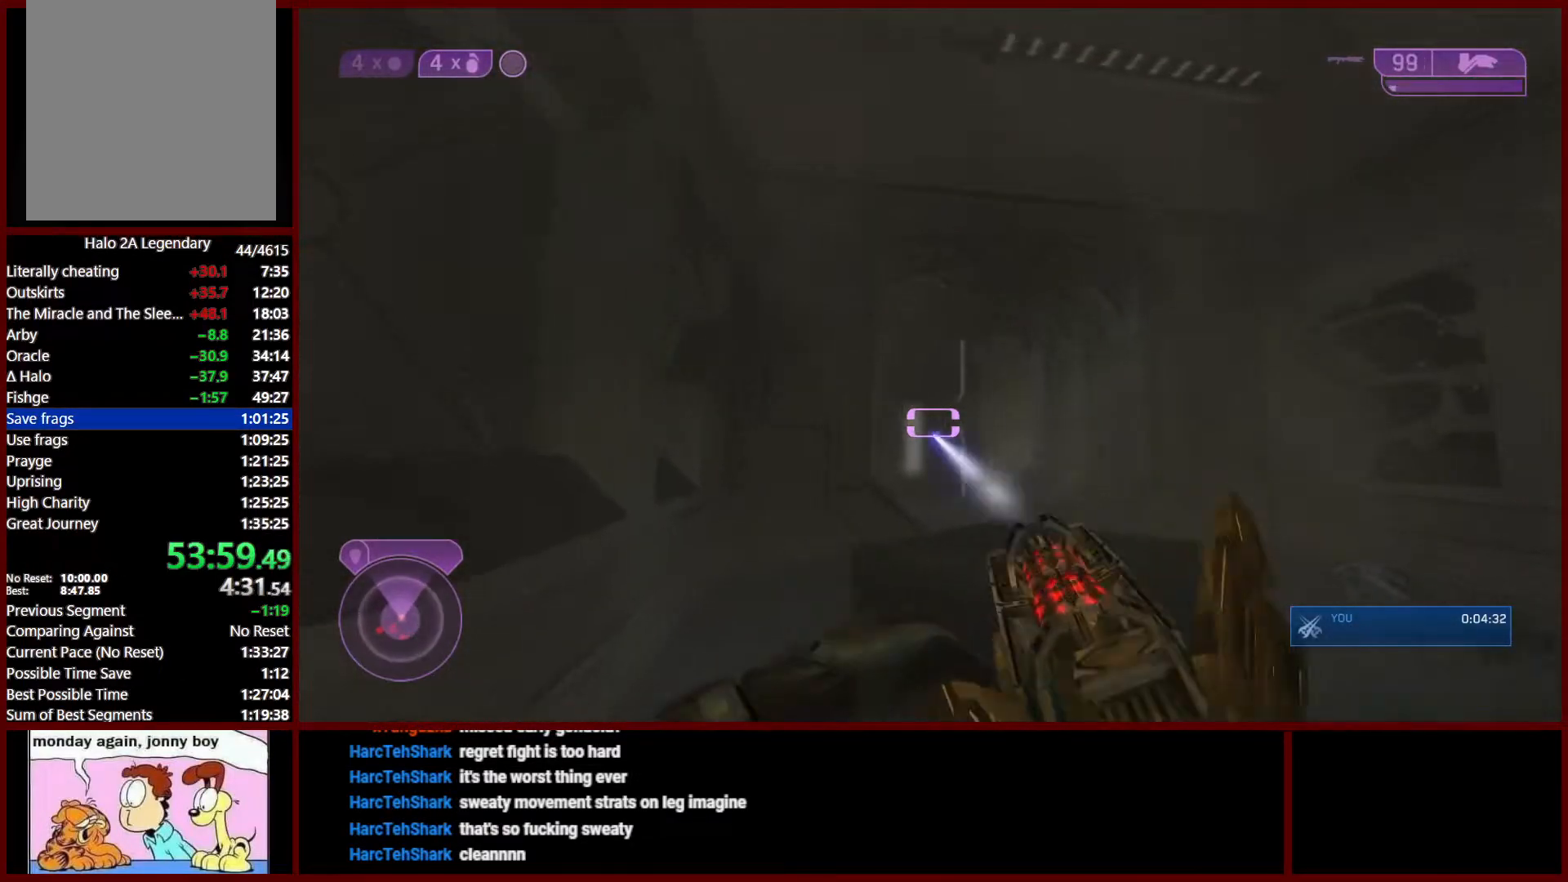
{"dt_ms": 500, "buttons": ["R2"], "left_stick": "up-right", "right_stick": "center", "events": [[383, "right_stick", "center"]]}
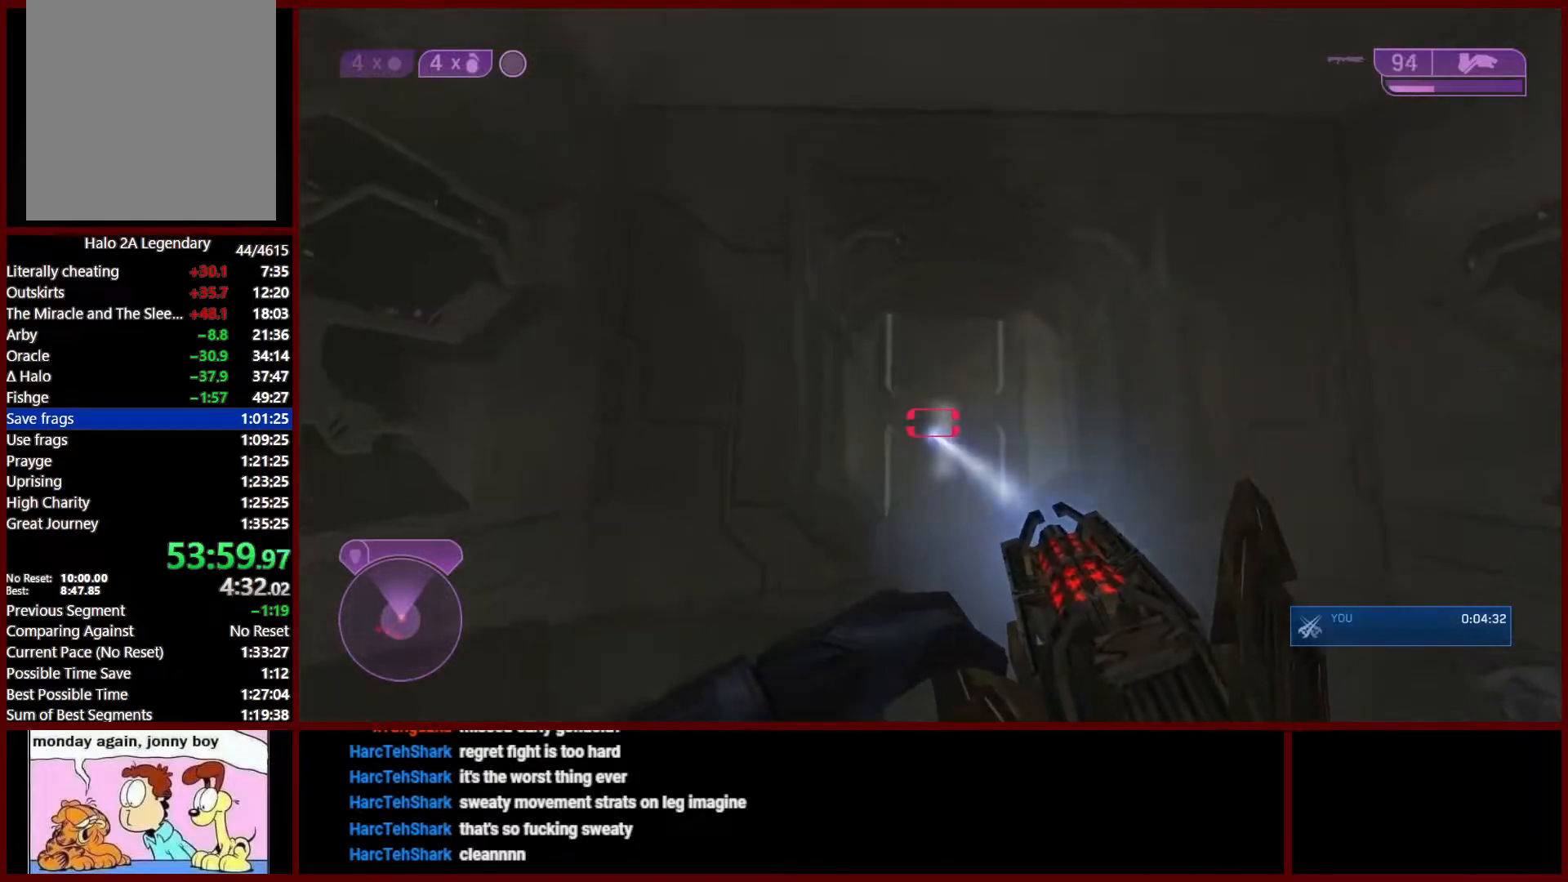
{"dt_ms": 500, "buttons": ["R2"], "left_stick": "up", "right_stick": "center", "events": [[50, "left_stick", "up"]]}
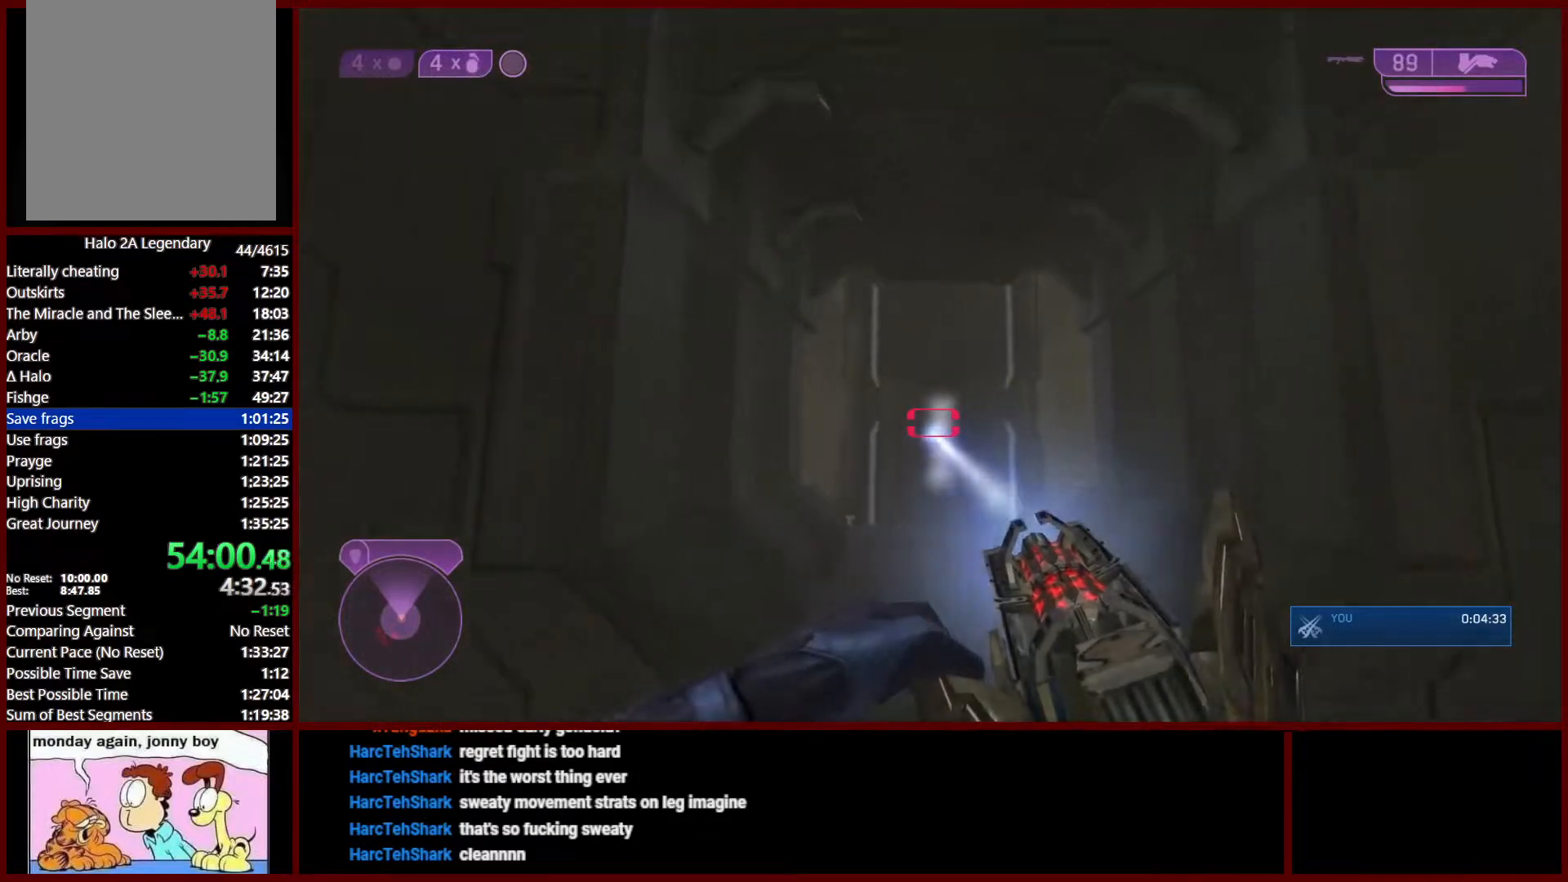
{"dt_ms": 500, "buttons": ["Y"], "left_stick": "up", "right_stick": "down", "events": [[317, "R2", "up"], [333, "right_stick", "down"], [450, "Y", "down"]]}
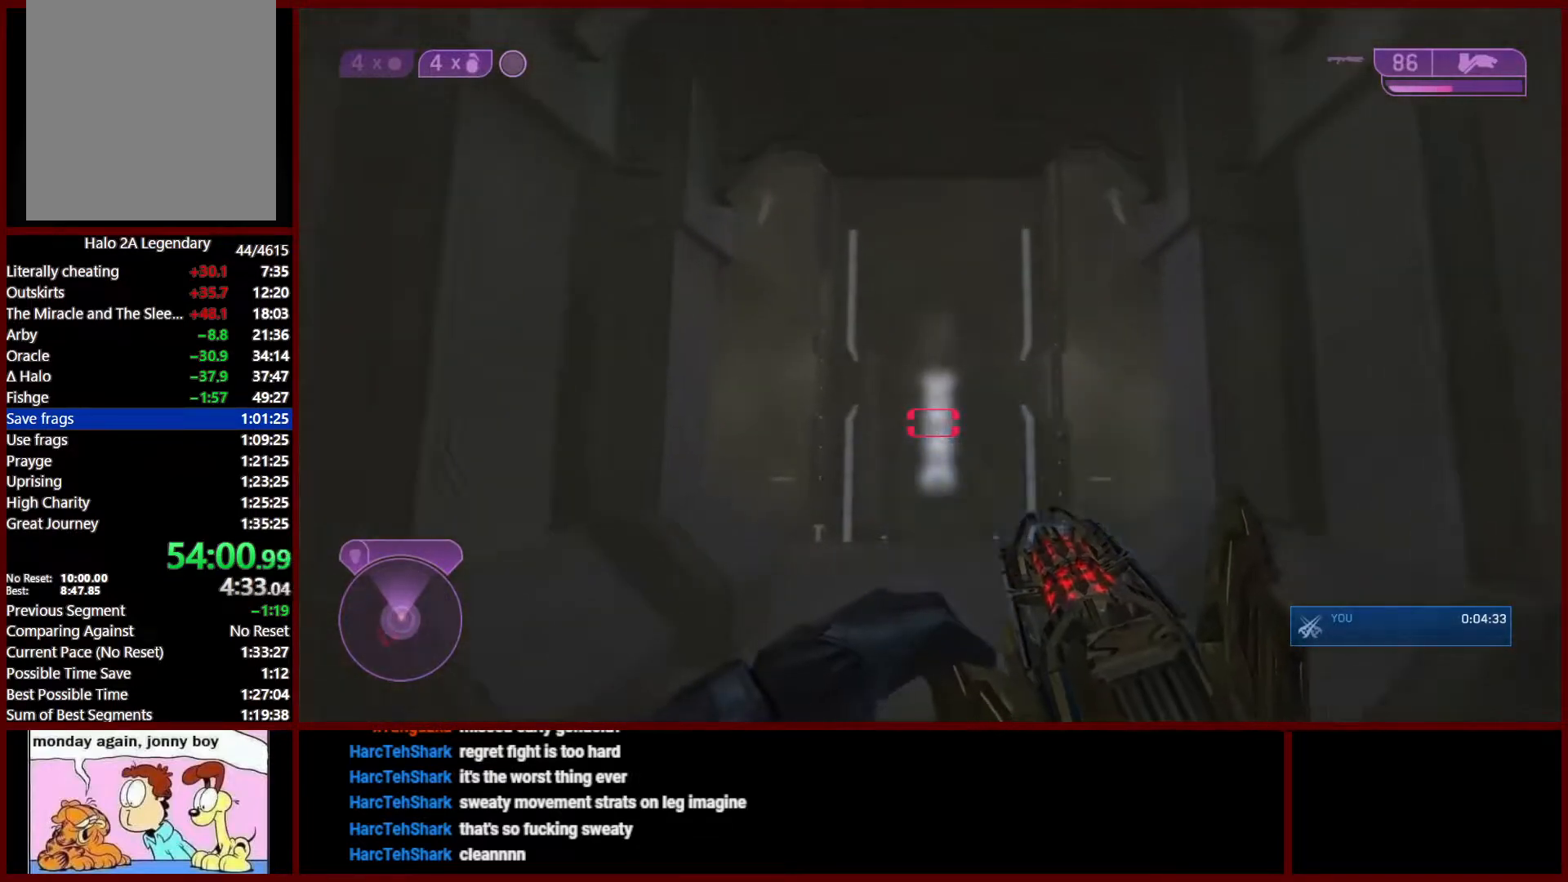
{"dt_ms": 500, "buttons": ["Y"], "left_stick": "up", "right_stick": "down", "events": [[17, "Y", "up"], [67, "Y", "down"], [133, "Y", "up"], [350, "Y", "down"], [400, "Y", "up"], [467, "Y", "down"]]}
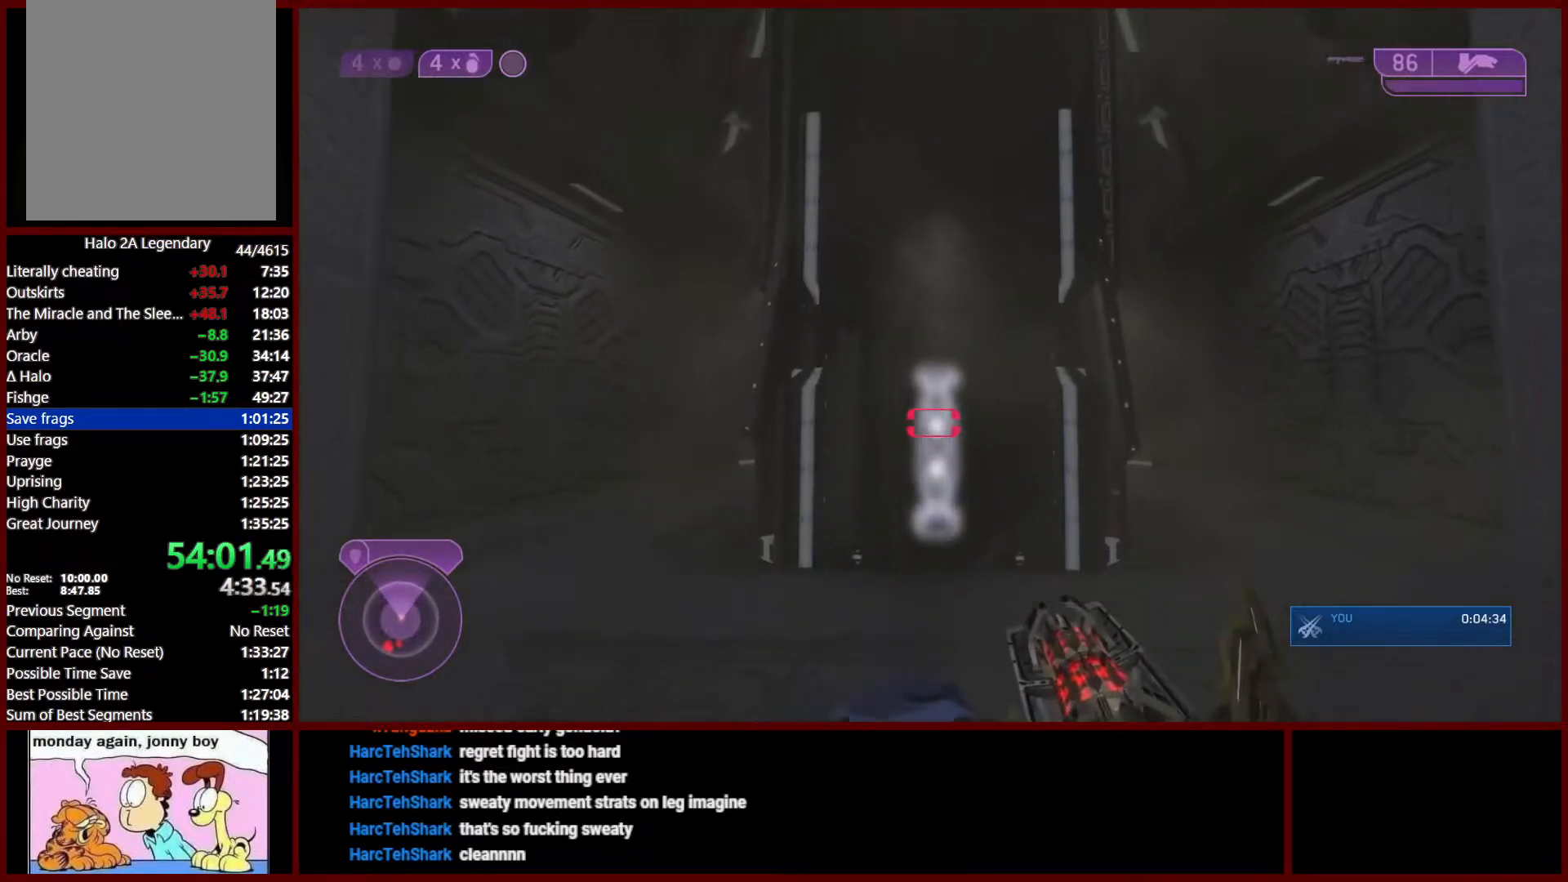
{"dt_ms": 500, "buttons": [], "left_stick": "up", "right_stick": "down", "events": [[17, "Y", "up"]]}
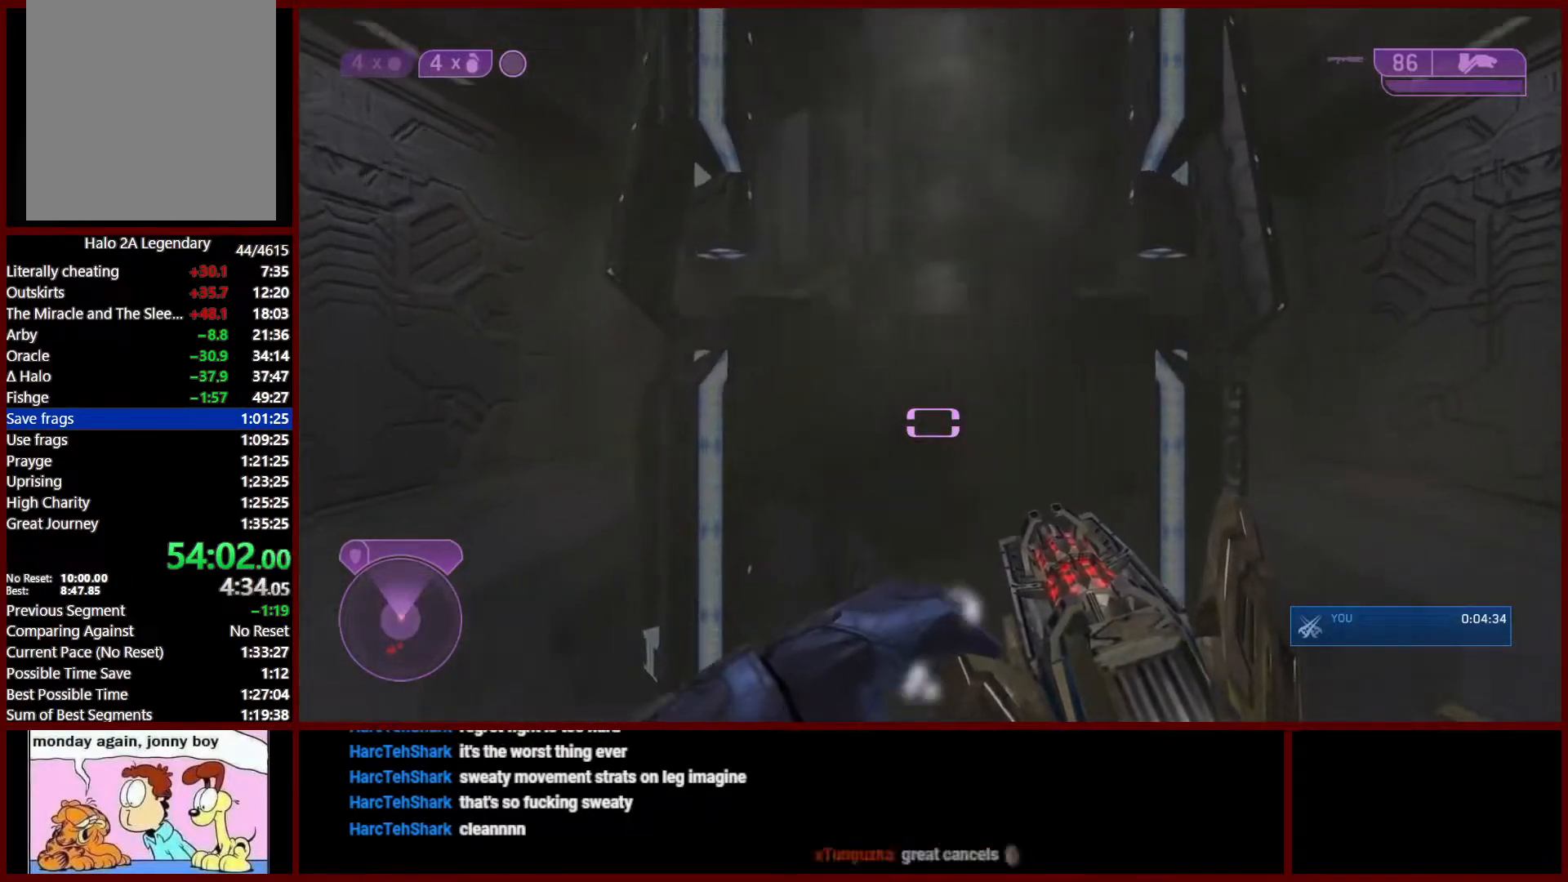
{"dt_ms": 500, "buttons": [], "left_stick": "up", "right_stick": "down", "events": []}
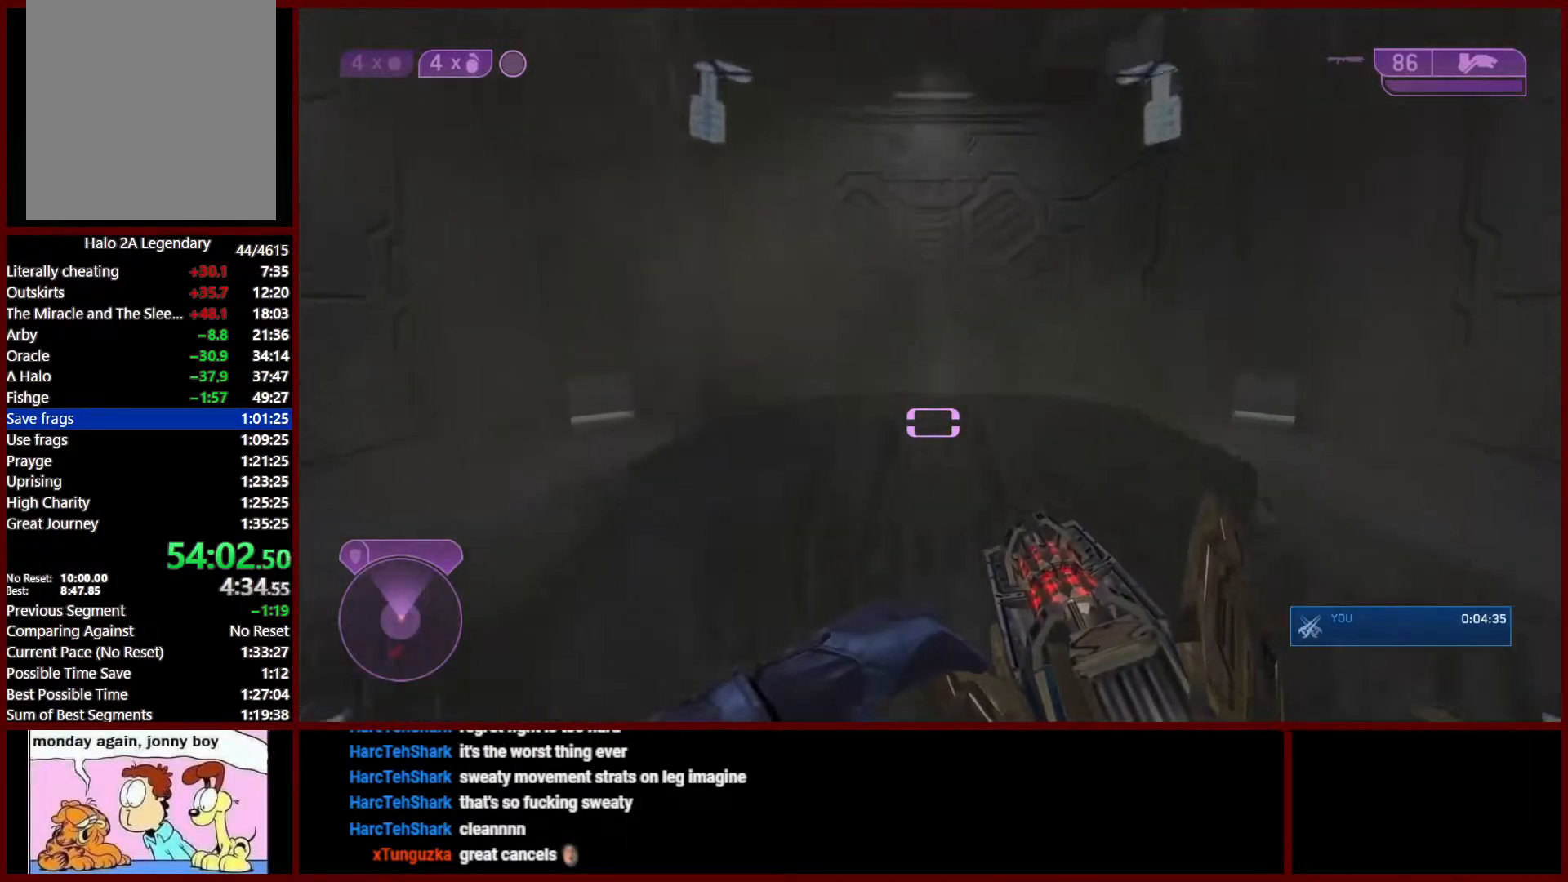
{"dt_ms": 500, "buttons": [], "left_stick": "up", "right_stick": "down", "events": [[233, "right_stick", "center"], [433, "right_stick", "down"]]}
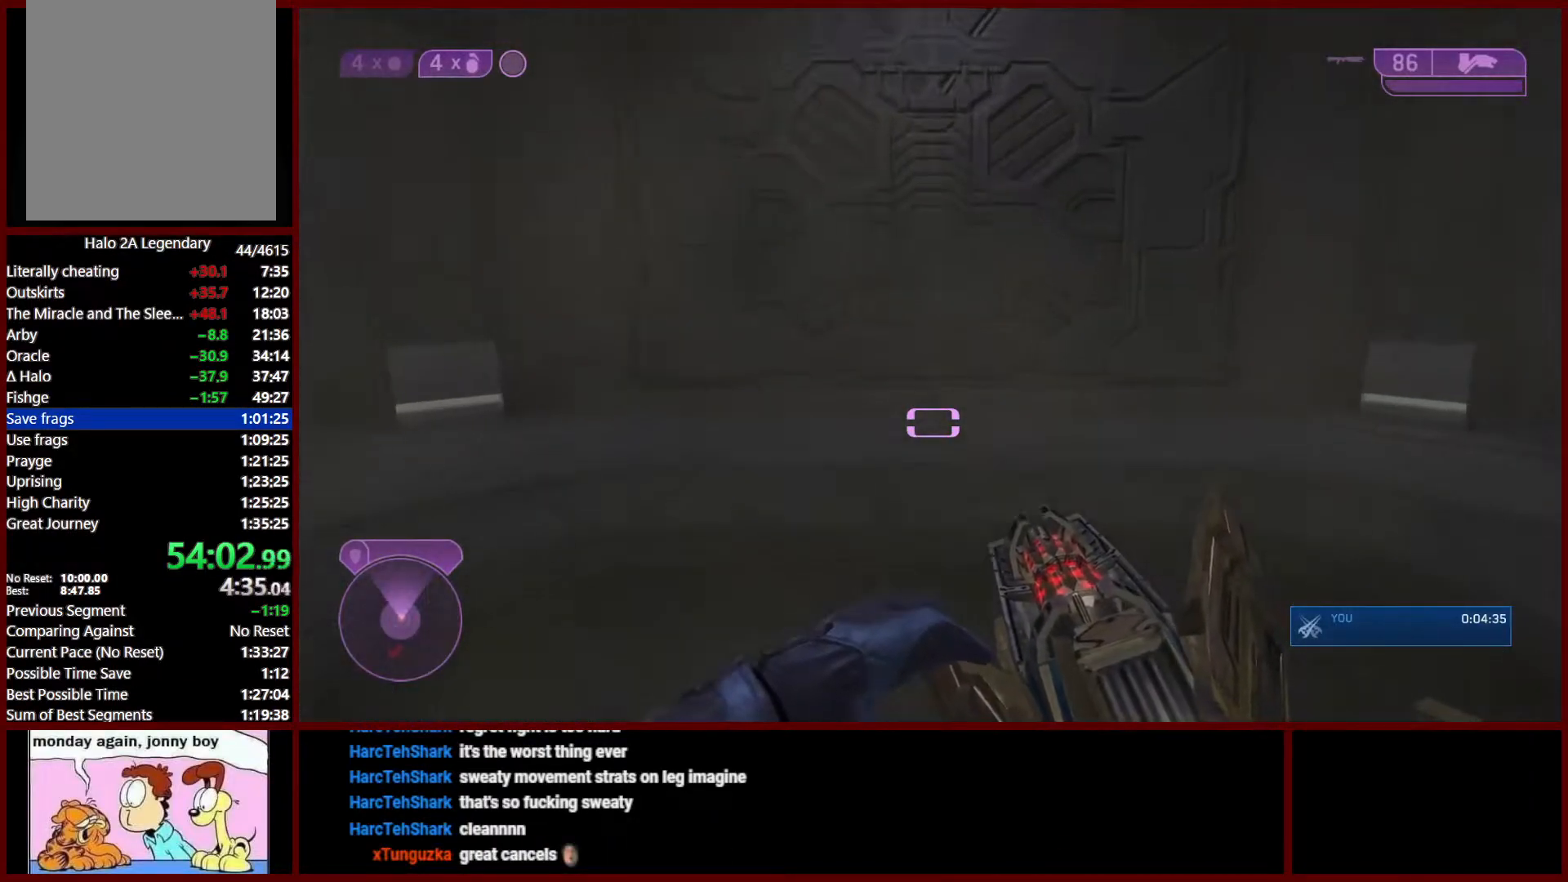
{"dt_ms": 1000, "buttons": ["R2"], "left_stick": "up", "right_stick": "up"}
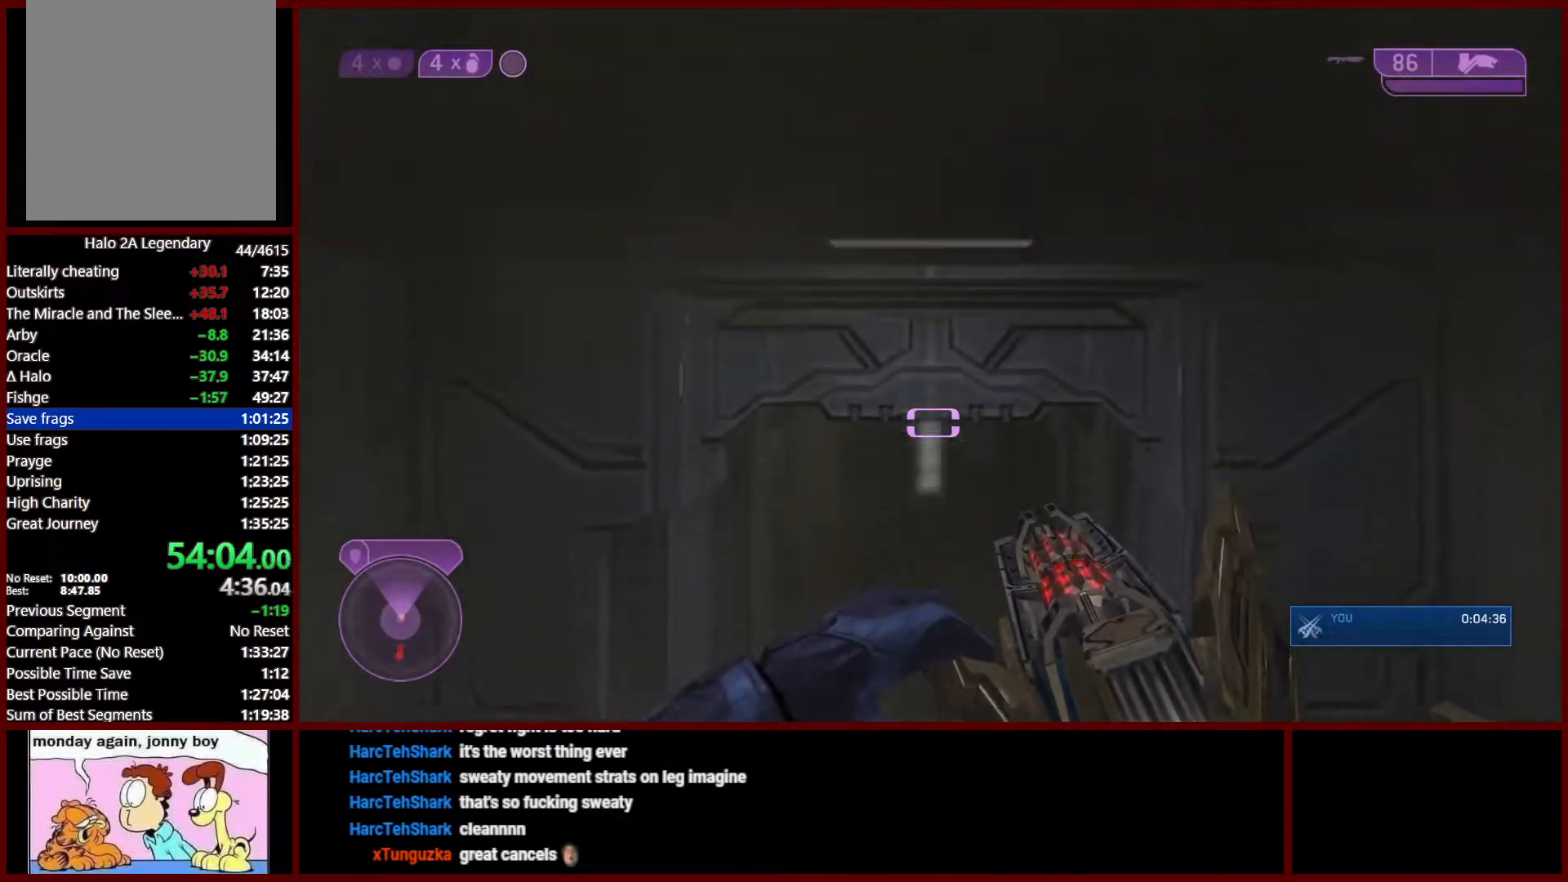
{"dt_ms": 500, "buttons": ["R2"], "left_stick": "up", "right_stick": "center", "events": [[233, "right_stick", "up-left"], [367, "right_stick", "center"]]}
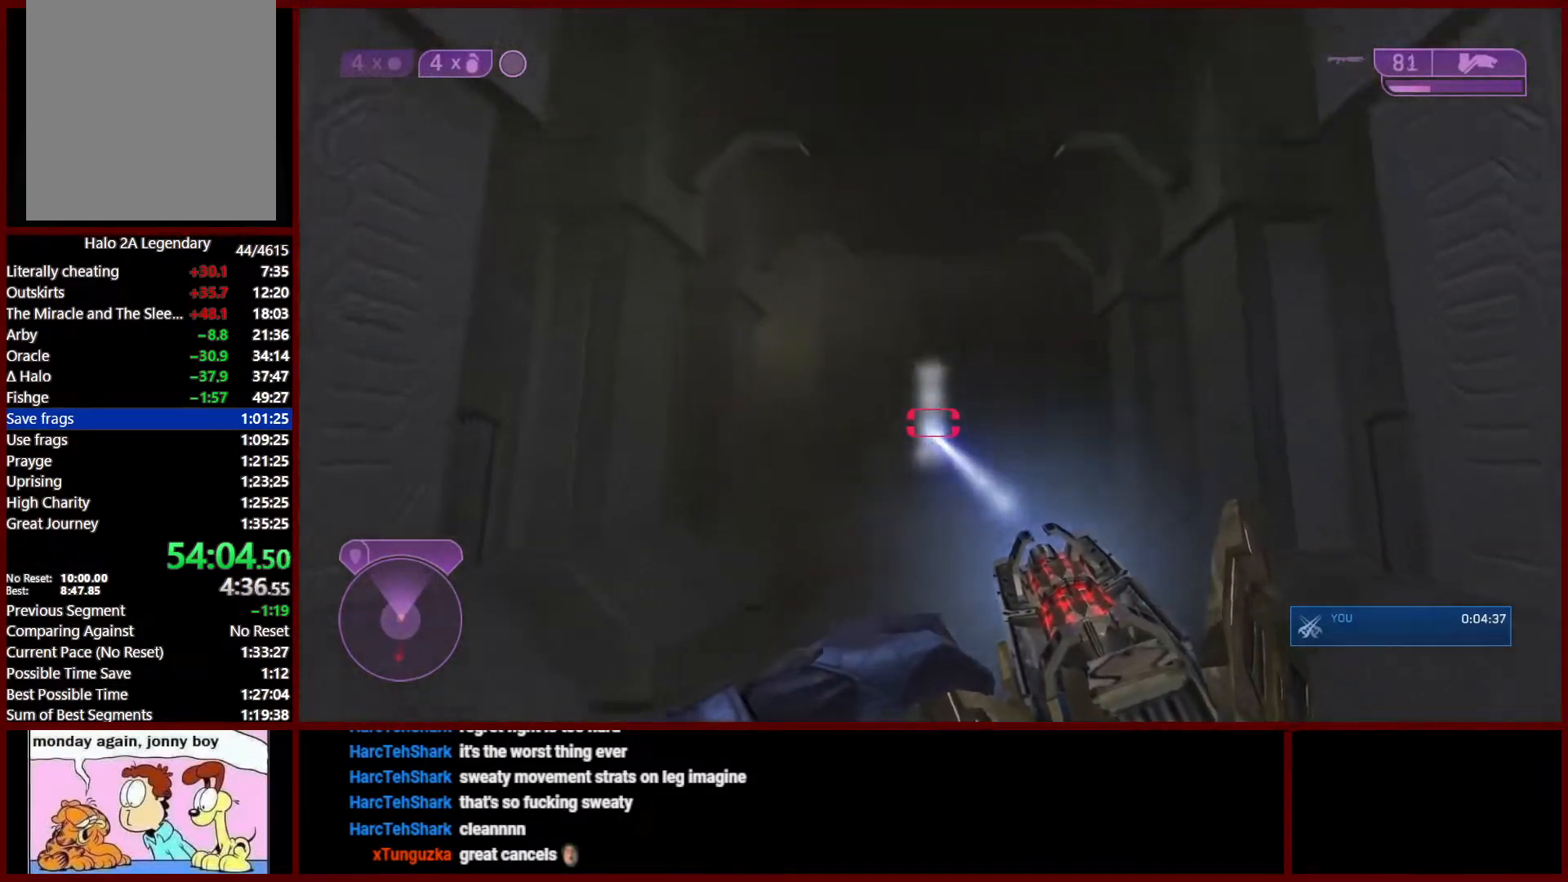
{"dt_ms": 500, "buttons": ["Y"], "left_stick": "up", "right_stick": "down-right", "events": [[383, "right_stick", "down-right"], [400, "R2", "up"], [483, "Y", "down"]]}
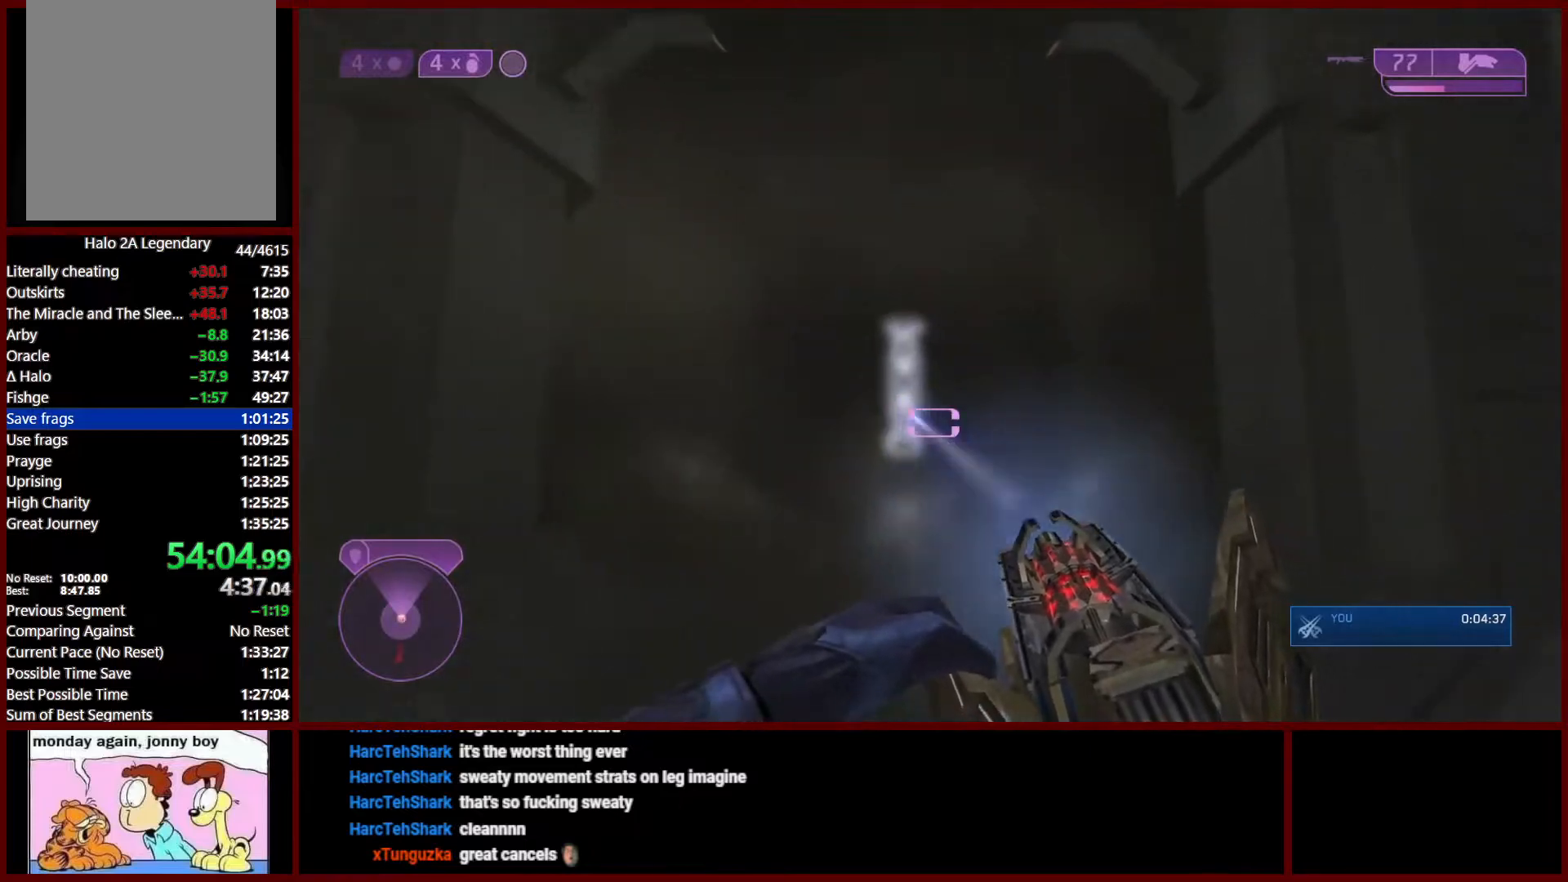
{"dt_ms": 500, "buttons": [], "left_stick": "up", "right_stick": "down", "events": [[67, "Y", "up"], [233, "Y", "down"], [250, "right_stick", "down"], [283, "Y", "up"], [333, "Y", "down"], [400, "Y", "up"]]}
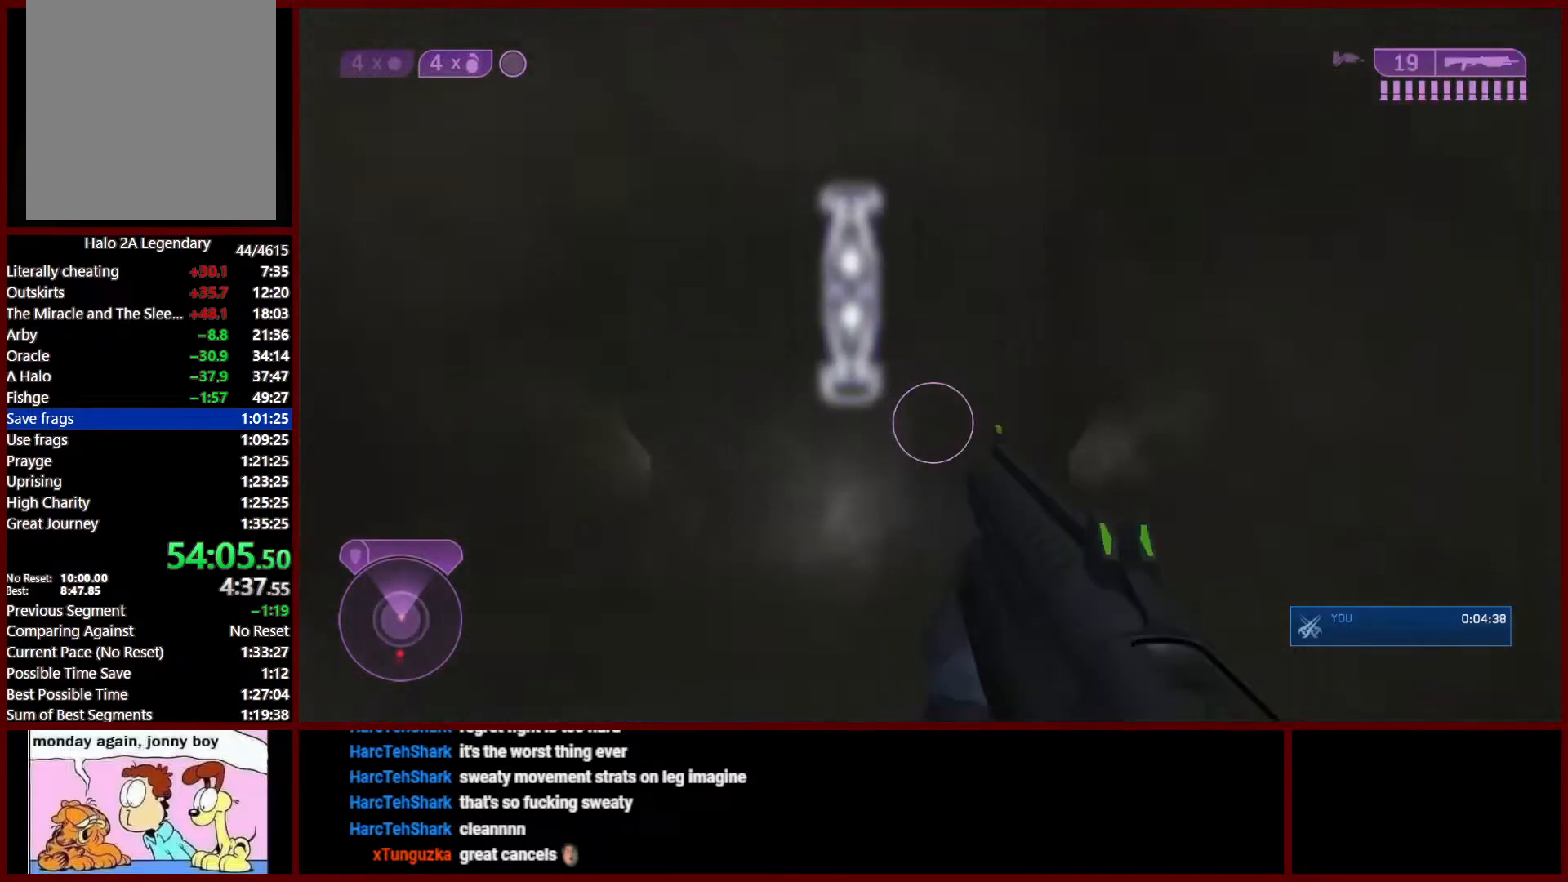
{"dt_ms": 500, "buttons": [], "left_stick": "up", "right_stick": "down", "events": []}
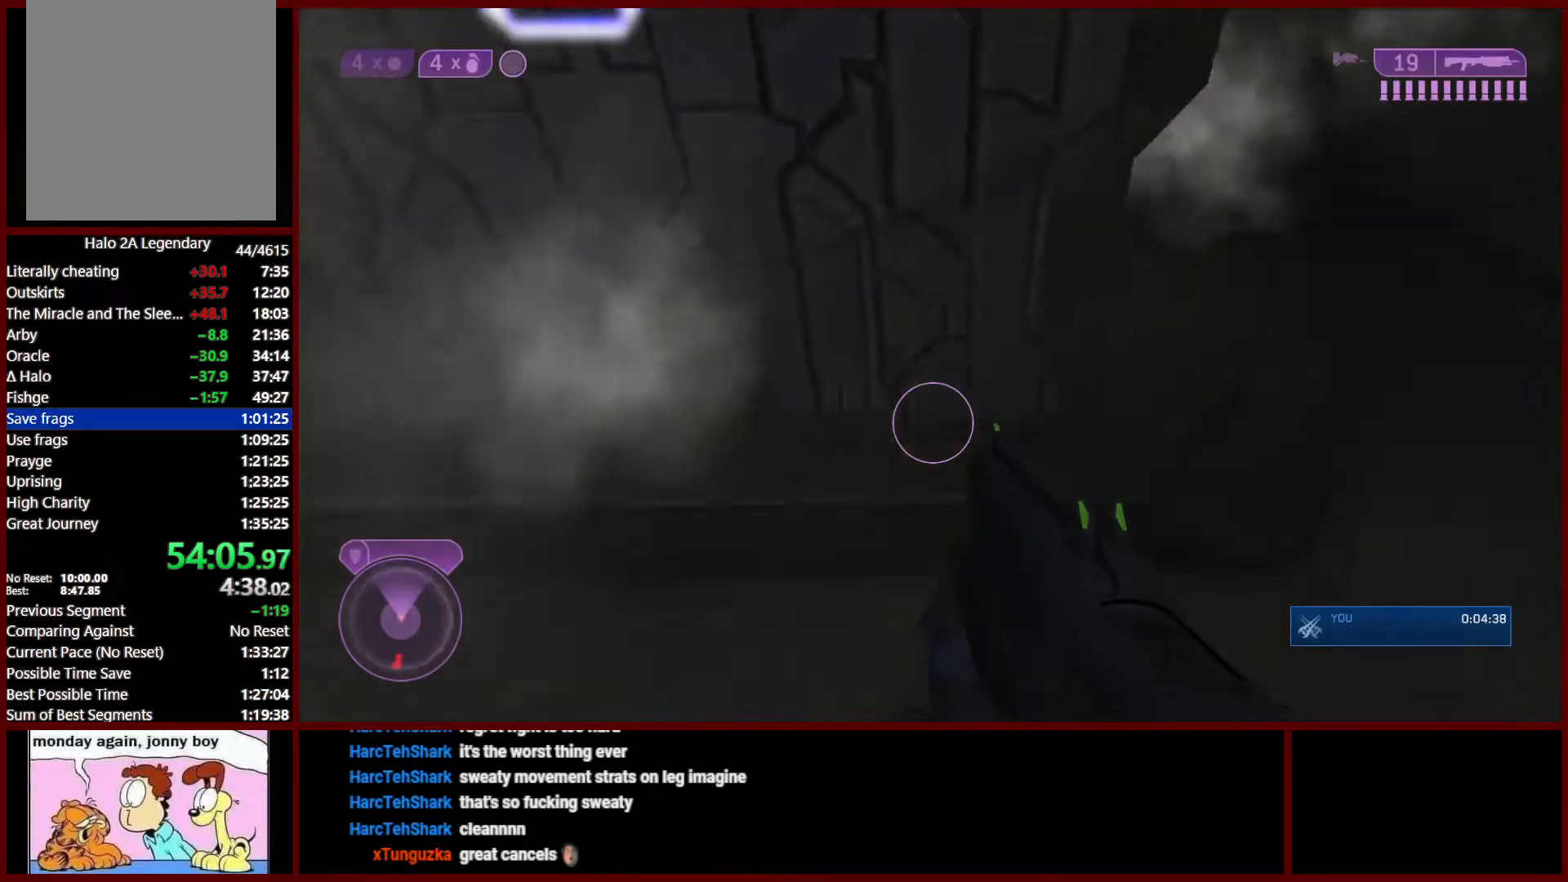
{"dt_ms": 500, "buttons": [], "left_stick": "up", "right_stick": "down-right", "events": [[400, "right_stick", "down-right"]]}
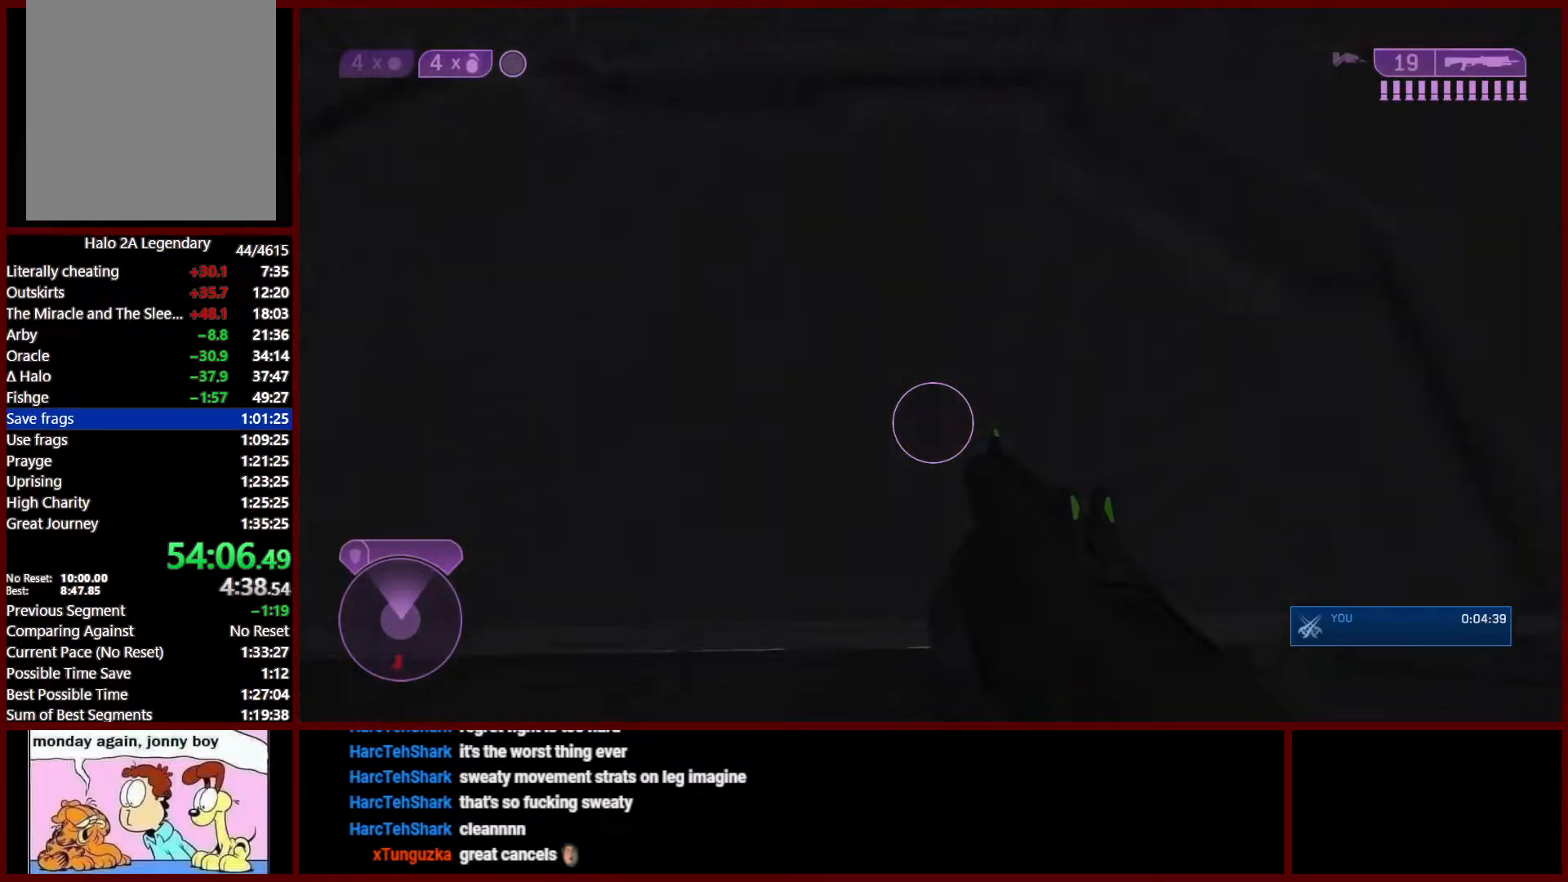
{"dt_ms": 500, "buttons": [], "left_stick": "up", "right_stick": "down", "events": [[317, "right_stick", "down"]]}
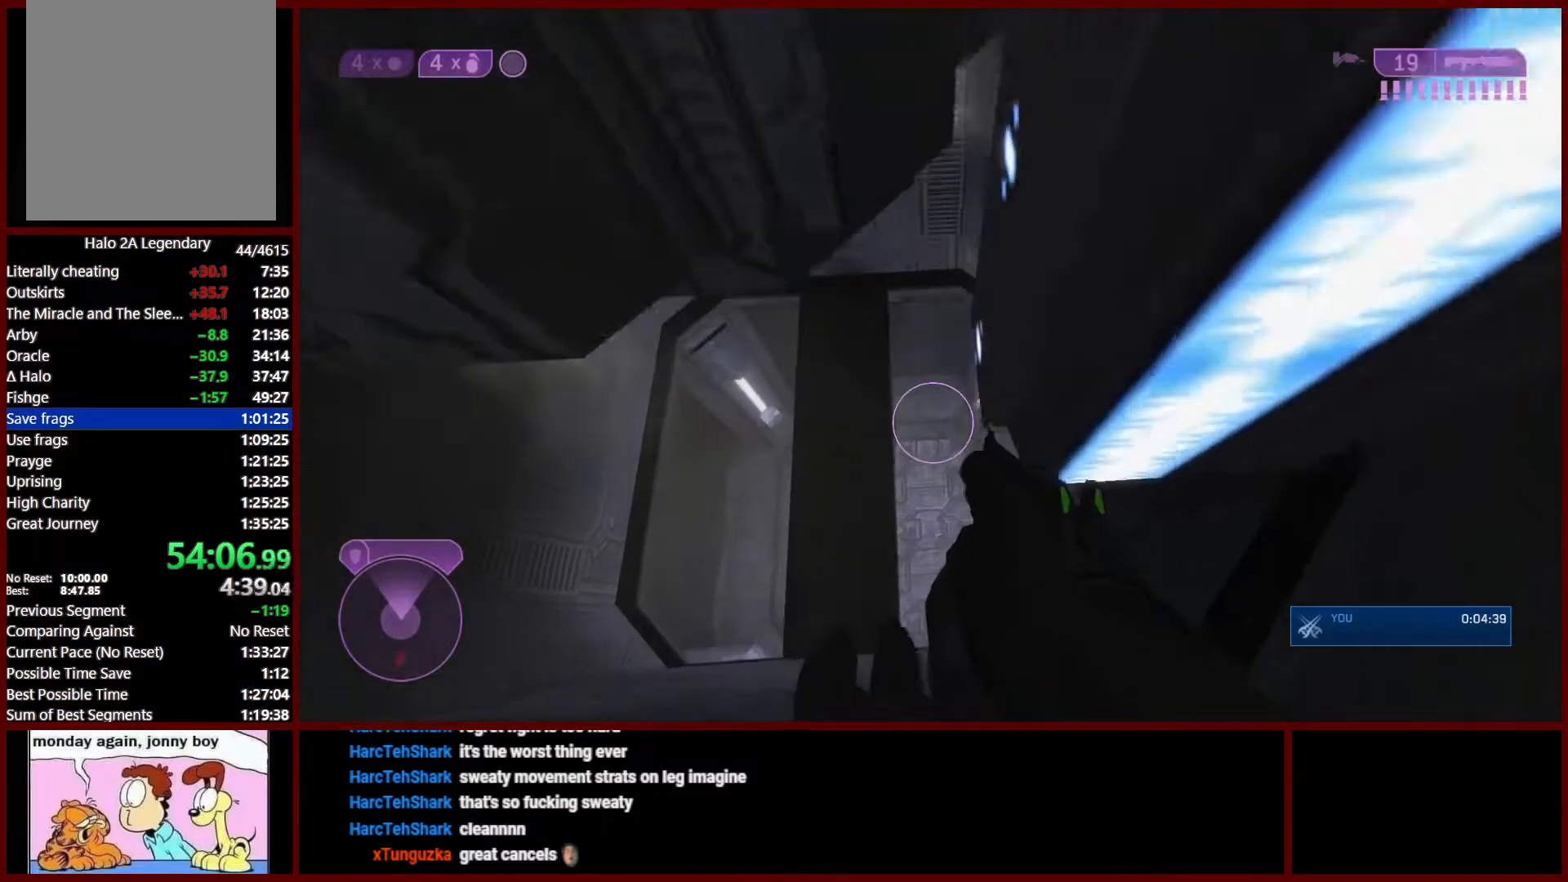
{"dt_ms": 500, "buttons": [], "left_stick": "up", "right_stick": "center", "events": [[217, "right_stick", "center"], [233, "R1", "down"], [283, "Y", "down"], [350, "R1", "up"], [350, "Y", "up"]]}
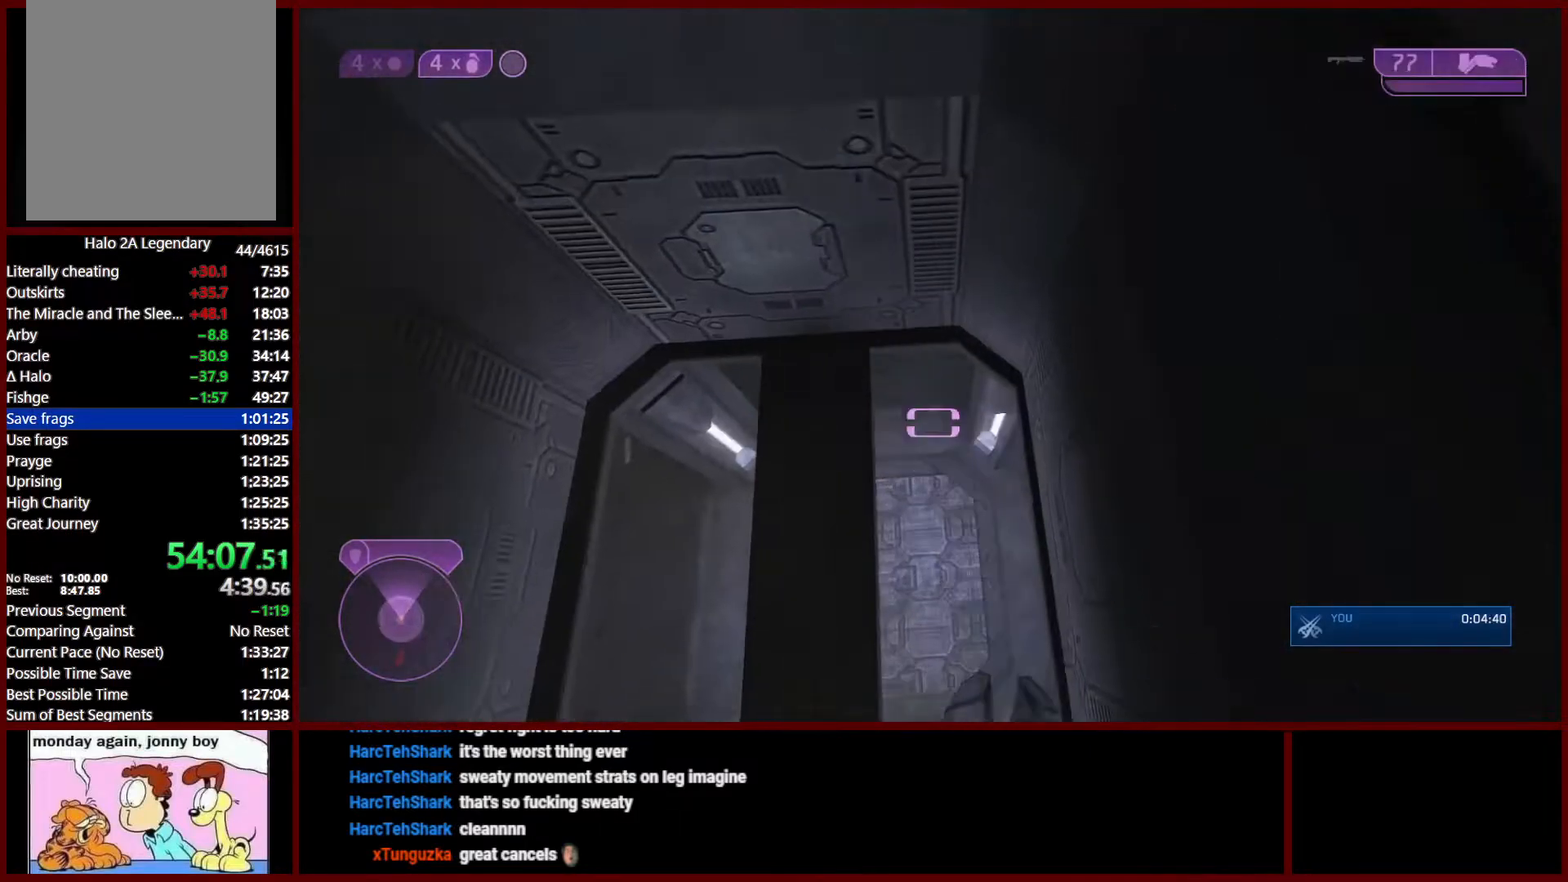
{"dt_ms": 500, "buttons": [], "left_stick": "up", "right_stick": "center", "events": [[117, "R1", "down"], [150, "Y", "down"], [217, "R1", "up"], [233, "Y", "up"], [300, "Y", "down"], [350, "Y", "up"]]}
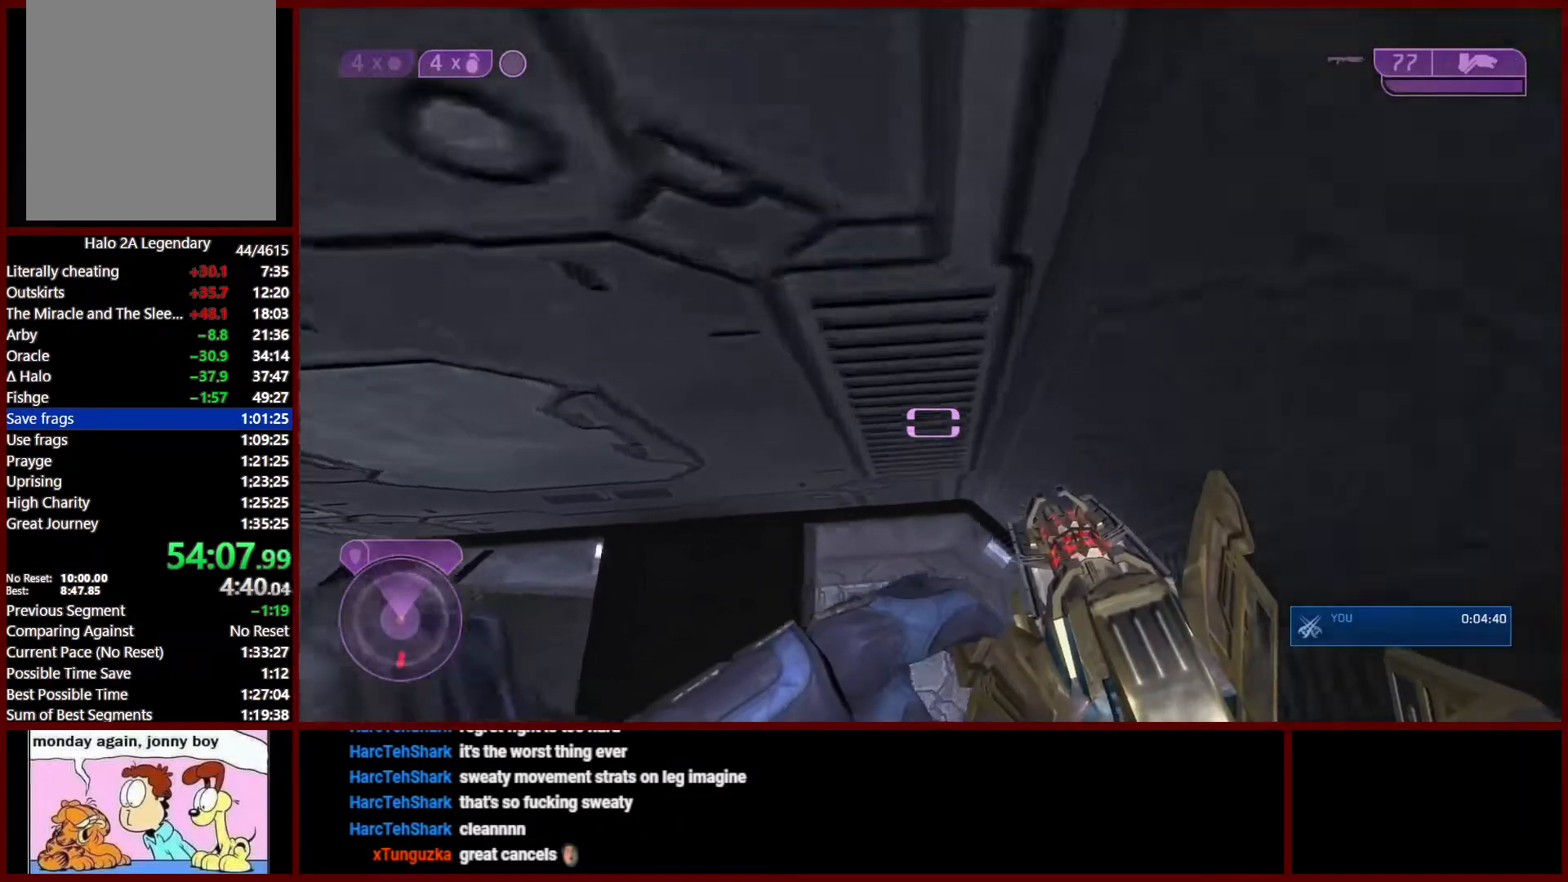
{"dt_ms": 500, "buttons": [], "left_stick": "up", "right_stick": "up", "events": [[183, "right_stick", "up"]]}
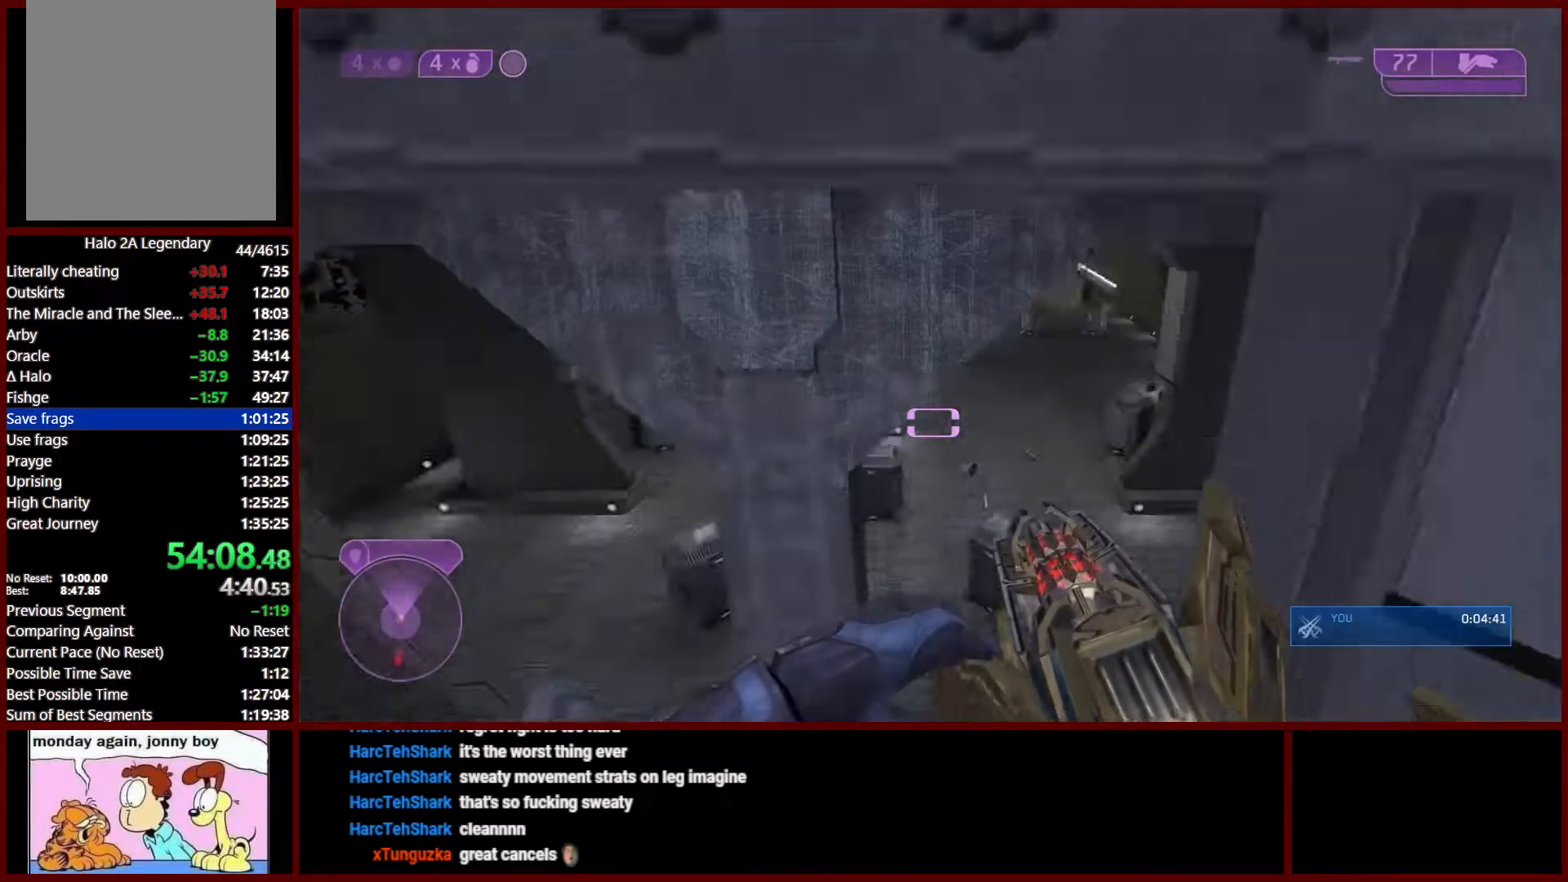
{"dt_ms": 500, "buttons": [], "left_stick": "up", "right_stick": "down-left", "events": [[233, "right_stick", "up-left"], [350, "right_stick", "down-left"]]}
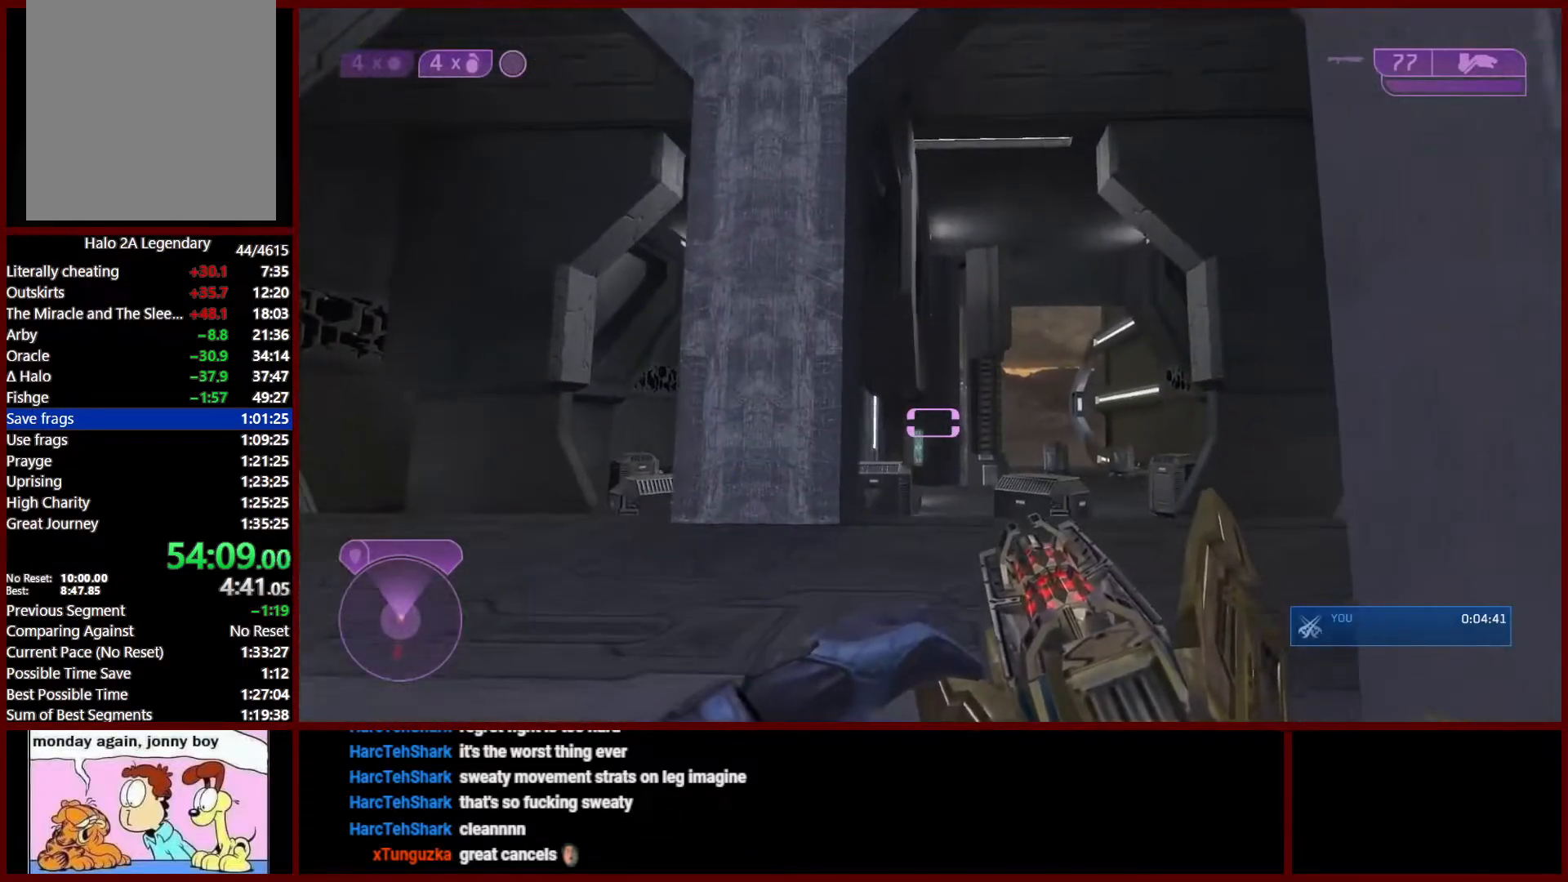
{"dt_ms": 500, "buttons": ["R2"], "left_stick": "up", "right_stick": "down-left", "events": [[183, "right_stick", "down"], [333, "R2", "down"], [417, "right_stick", "down-left"]]}